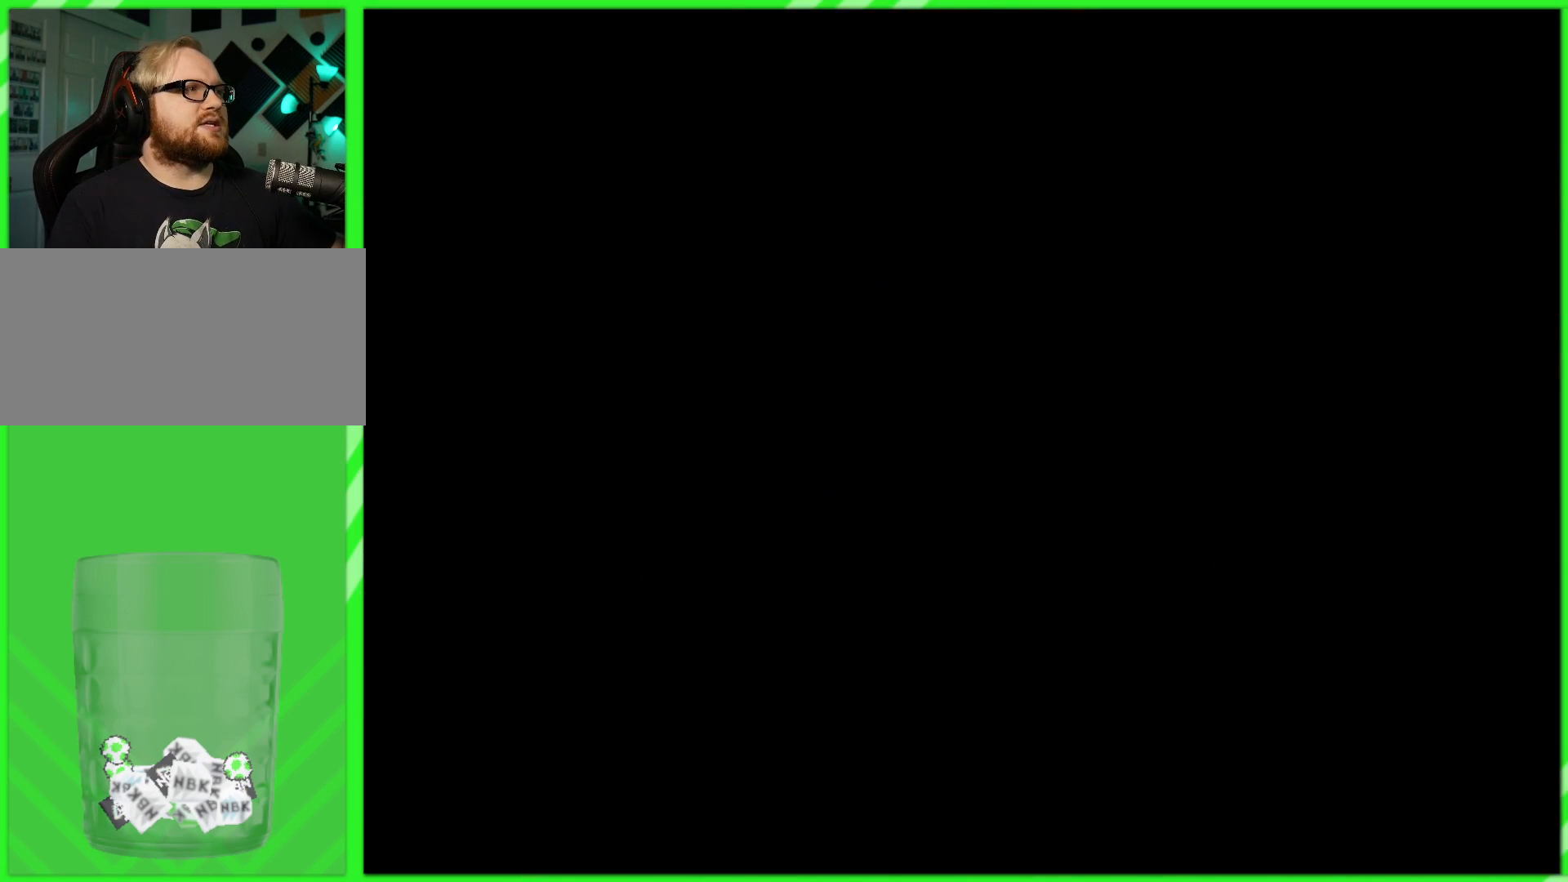
Gameplay with a controller (Nintendo layout); each line is a JSON object with the inputs held at the frame after it. "events" lists button and stick changes between this image and that frame as [ms after this image, input, new state], when the widget could be followed in between. Not read: L3 R3.
{"buttons": [], "left_stick": "center", "right_stick": "center", "events": []}
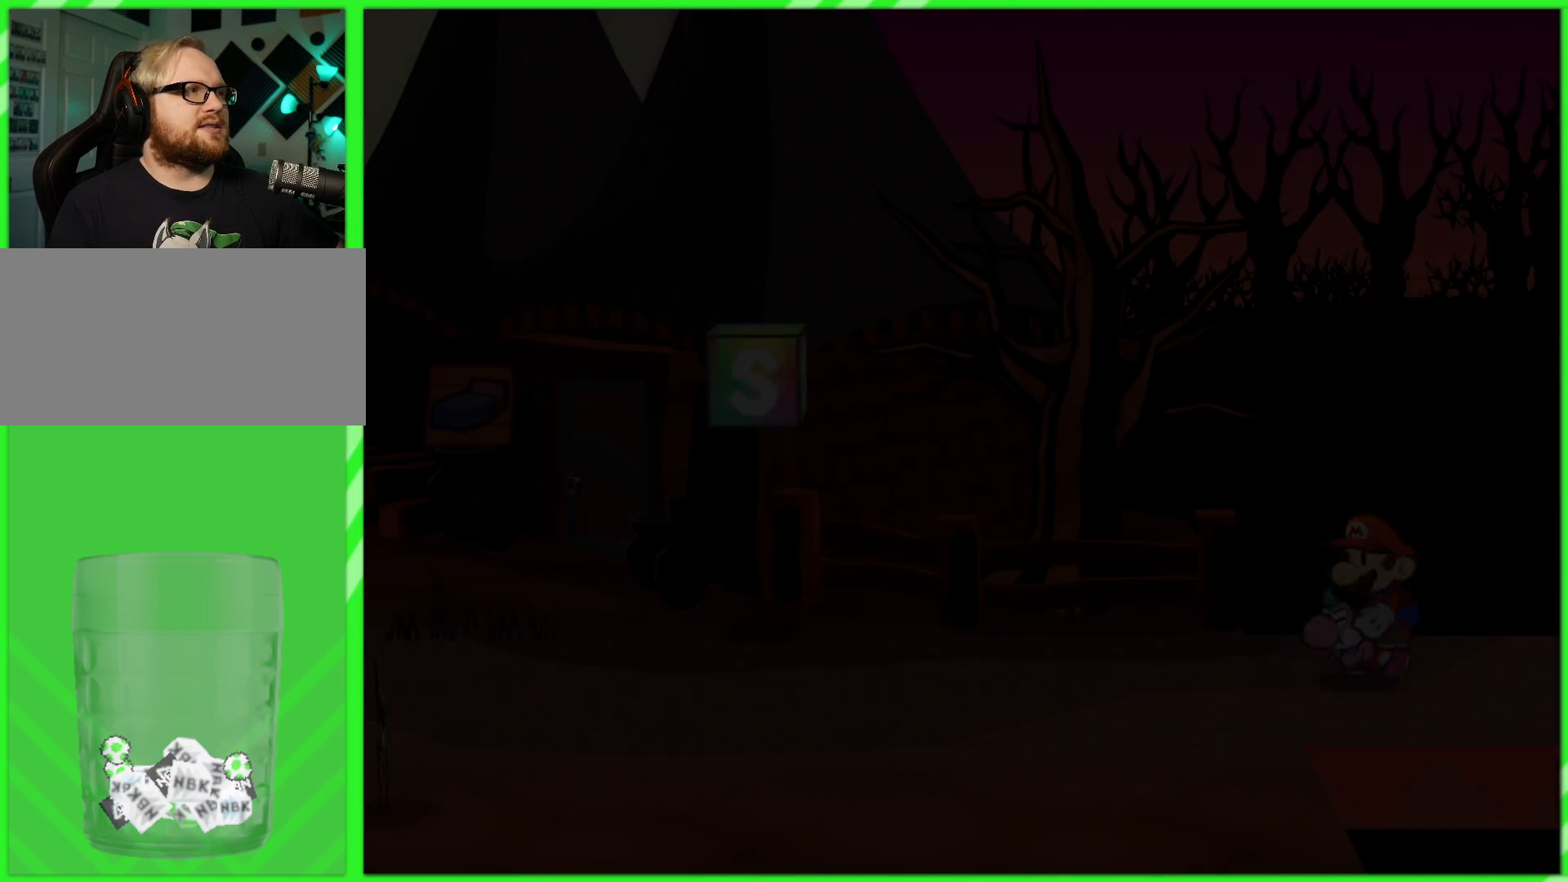
{"buttons": [], "left_stick": "center", "right_stick": "center", "events": []}
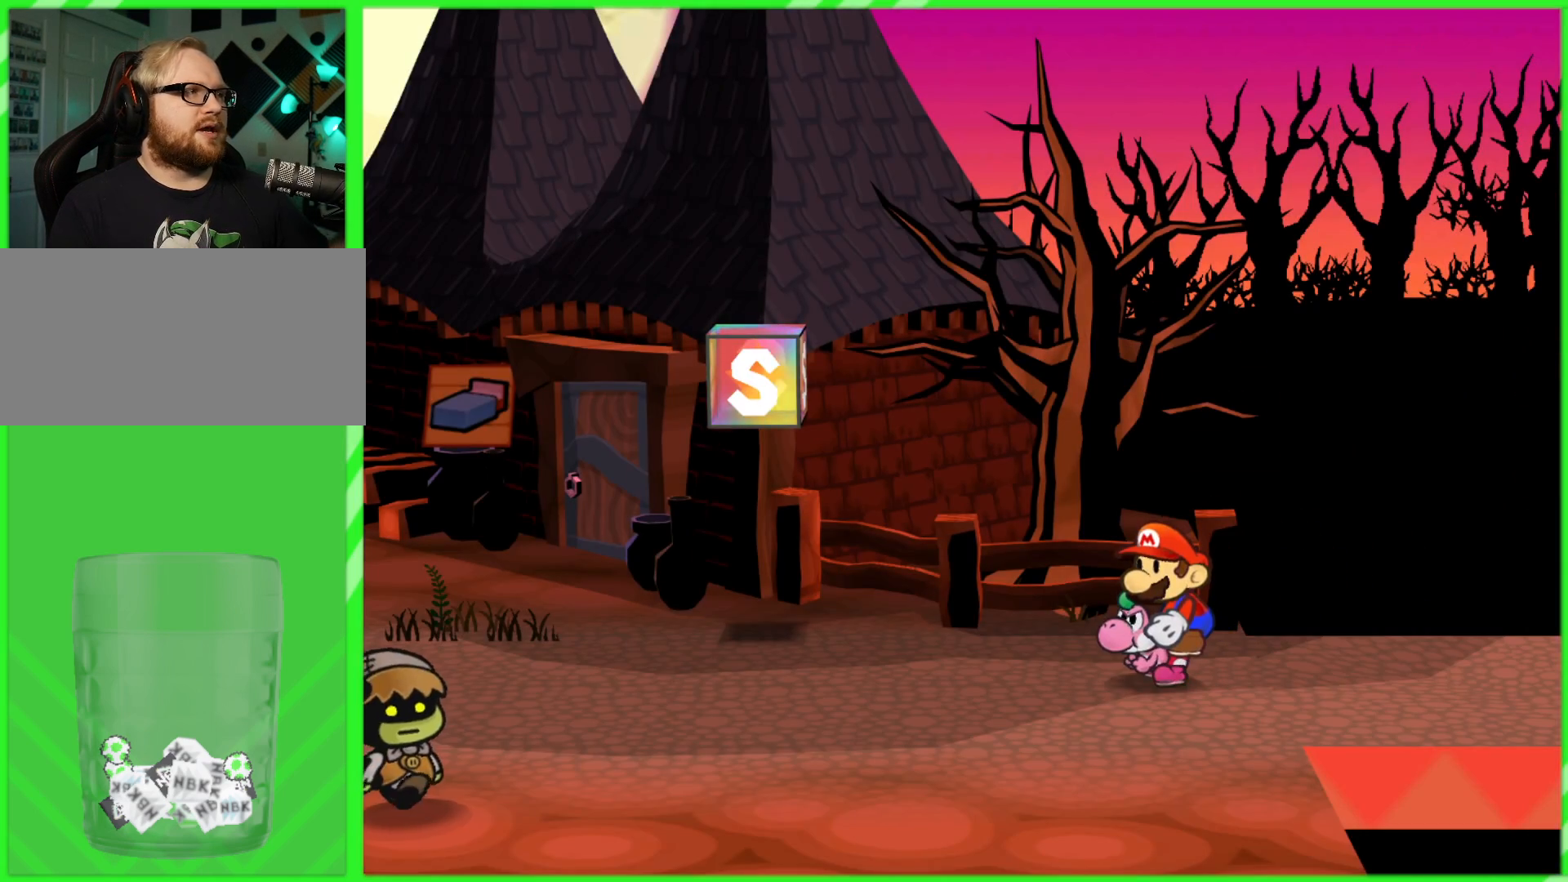
{"buttons": [], "left_stick": "center", "right_stick": "center", "events": []}
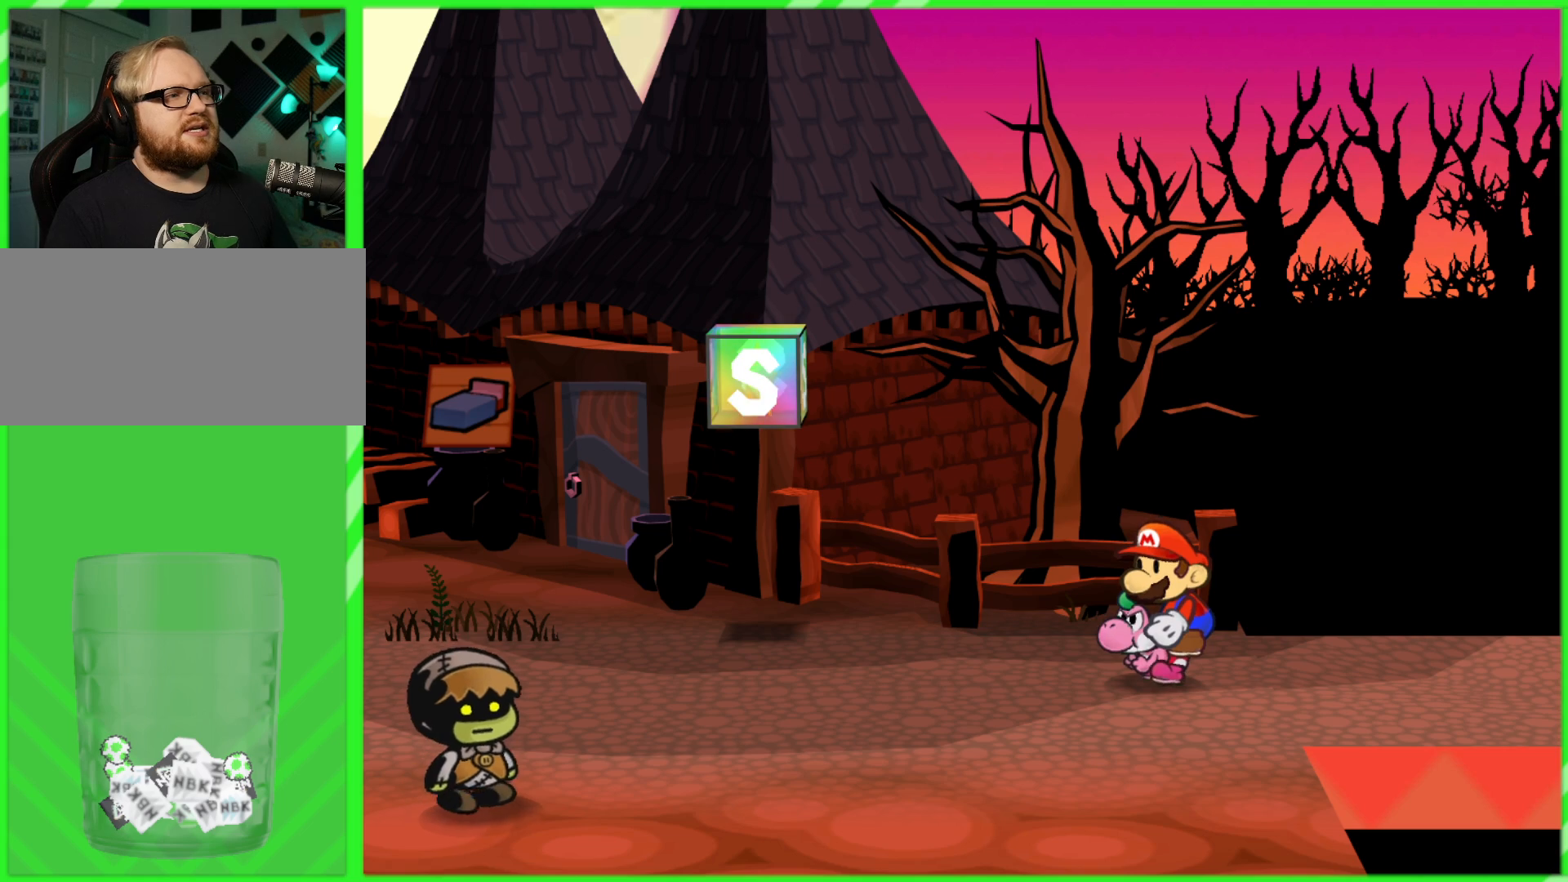
{"buttons": [], "left_stick": "left", "right_stick": "center", "events": [[300, "left_stick", "left"]]}
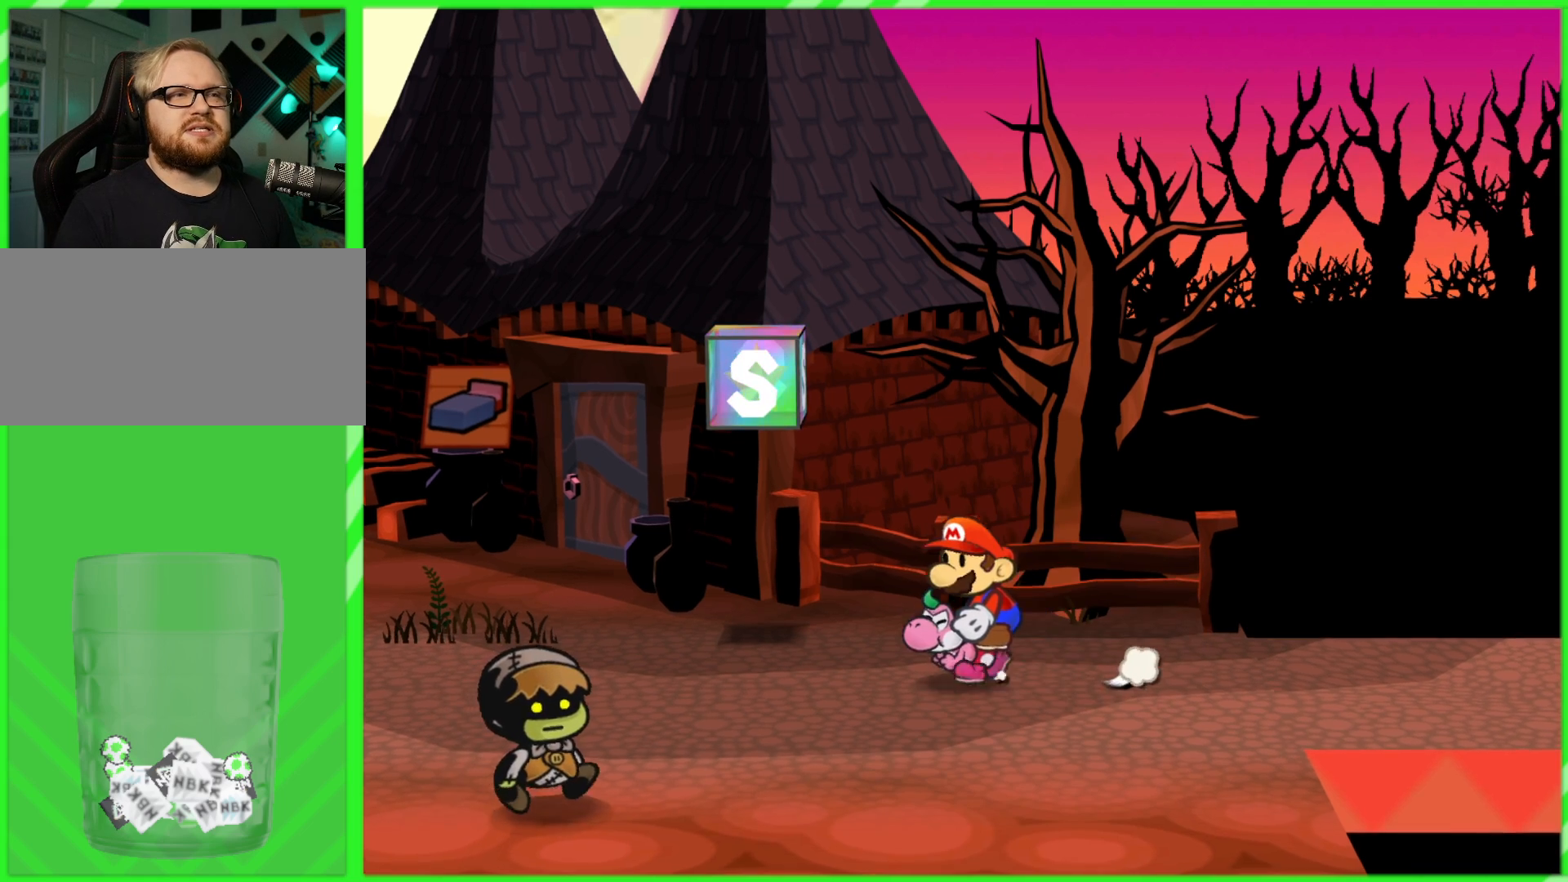
{"buttons": [], "left_stick": "center", "right_stick": "center", "events": [[183, "left_stick", "up-left"], [317, "left_stick", "center"], [350, "X", "down"], [450, "X", "up"]]}
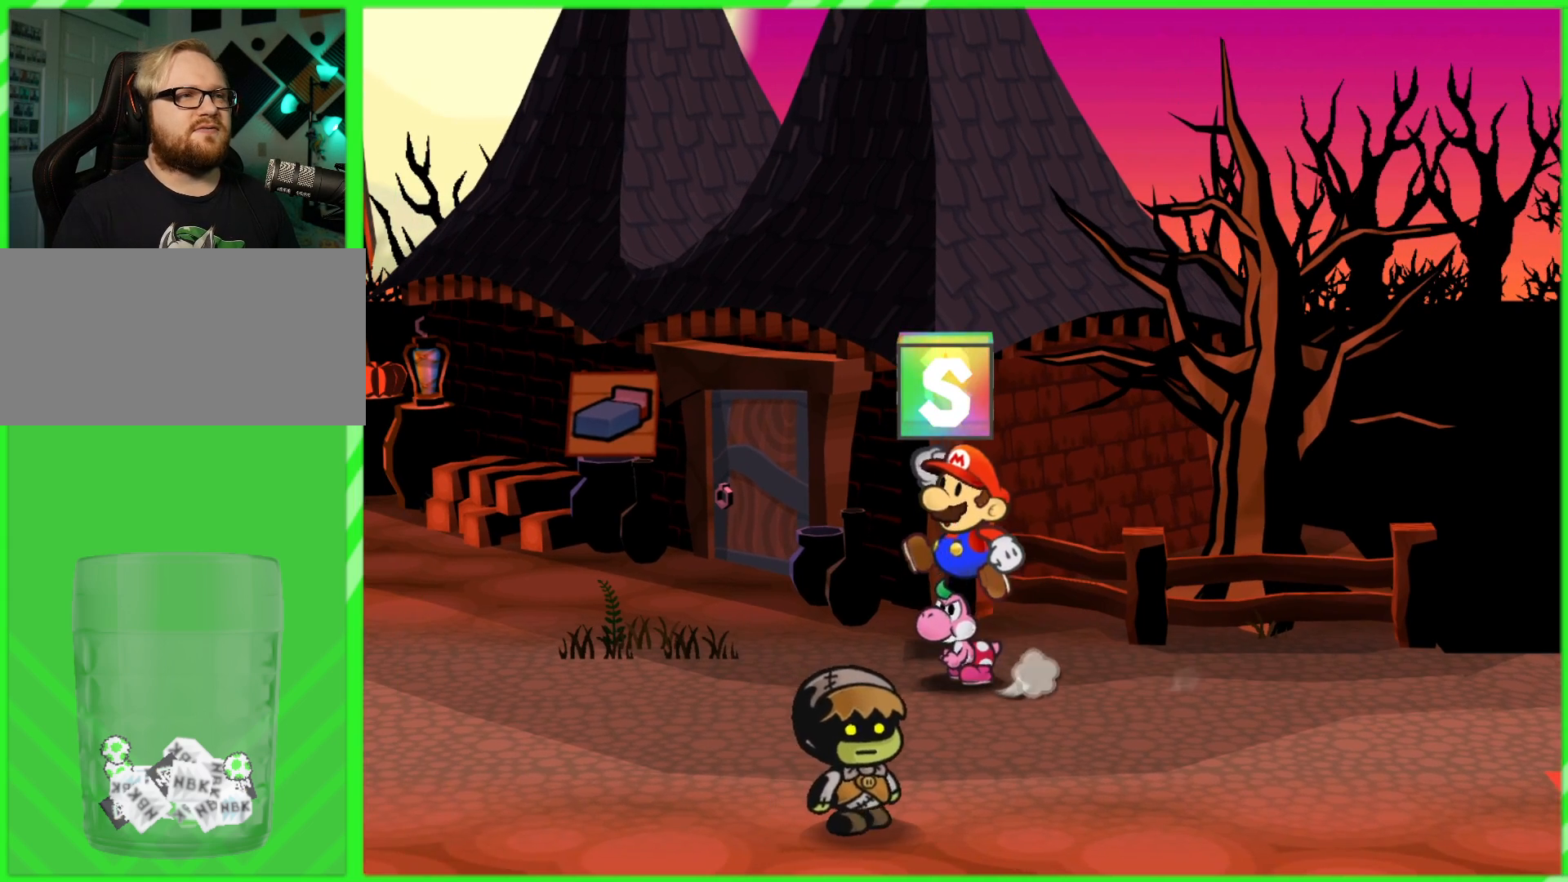
{"buttons": ["A"], "left_stick": "up", "right_stick": "center", "events": [[167, "left_stick", "up"], [417, "A", "down"]]}
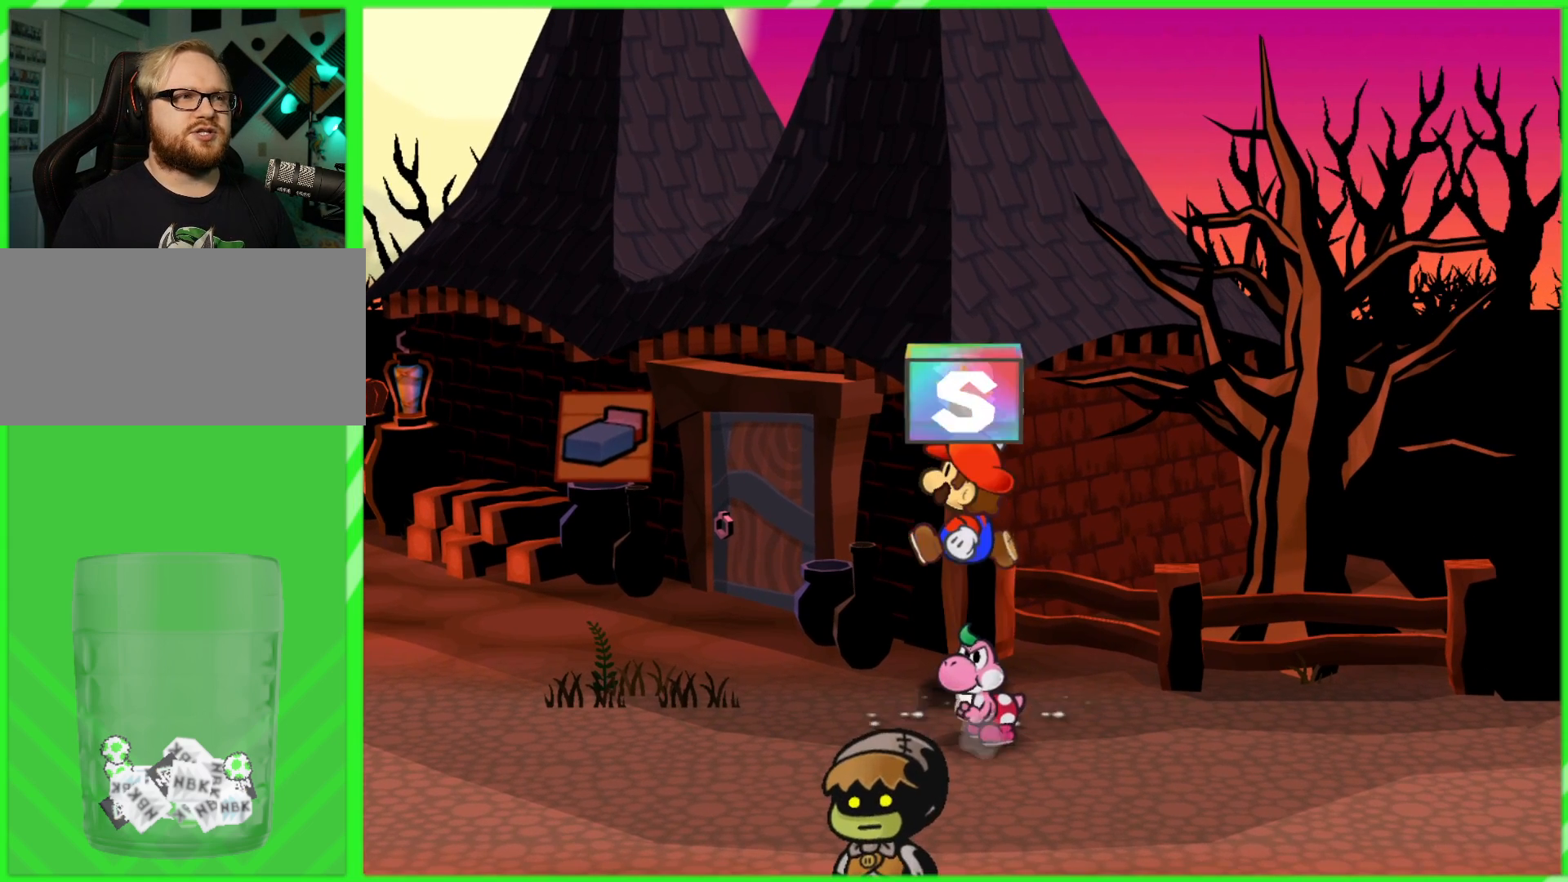
{"buttons": [], "left_stick": "center", "right_stick": "center", "events": [[33, "A", "up"], [33, "left_stick", "center"]]}
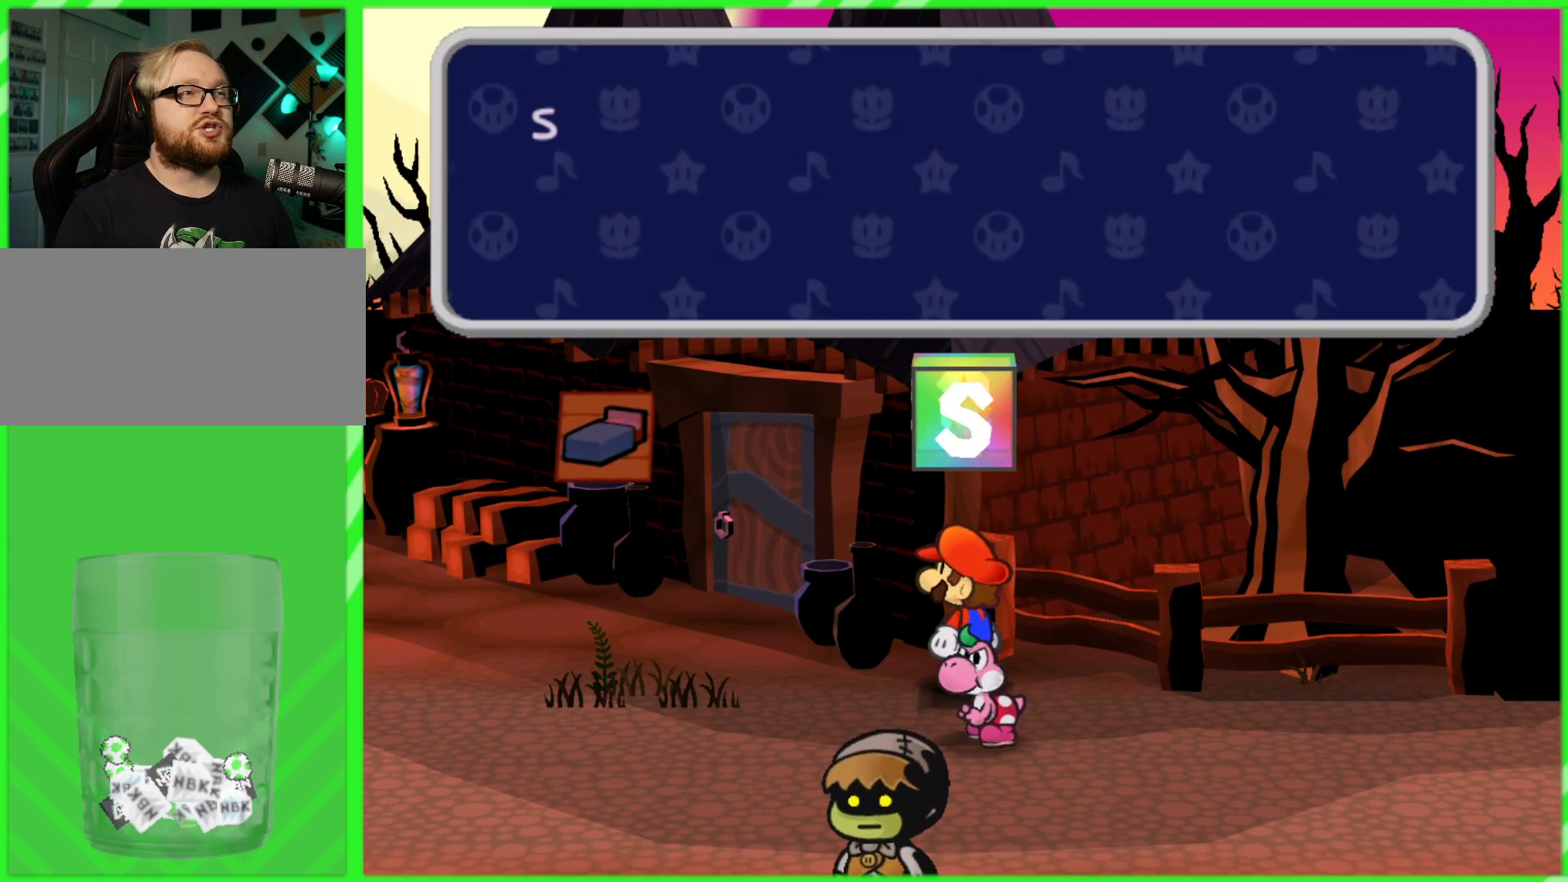
{"buttons": [], "left_stick": "center", "right_stick": "center", "events": [[17, "A", "down"], [117, "A", "up"], [217, "A", "down"], [283, "A", "up"], [400, "A", "down"], [467, "A", "up"]]}
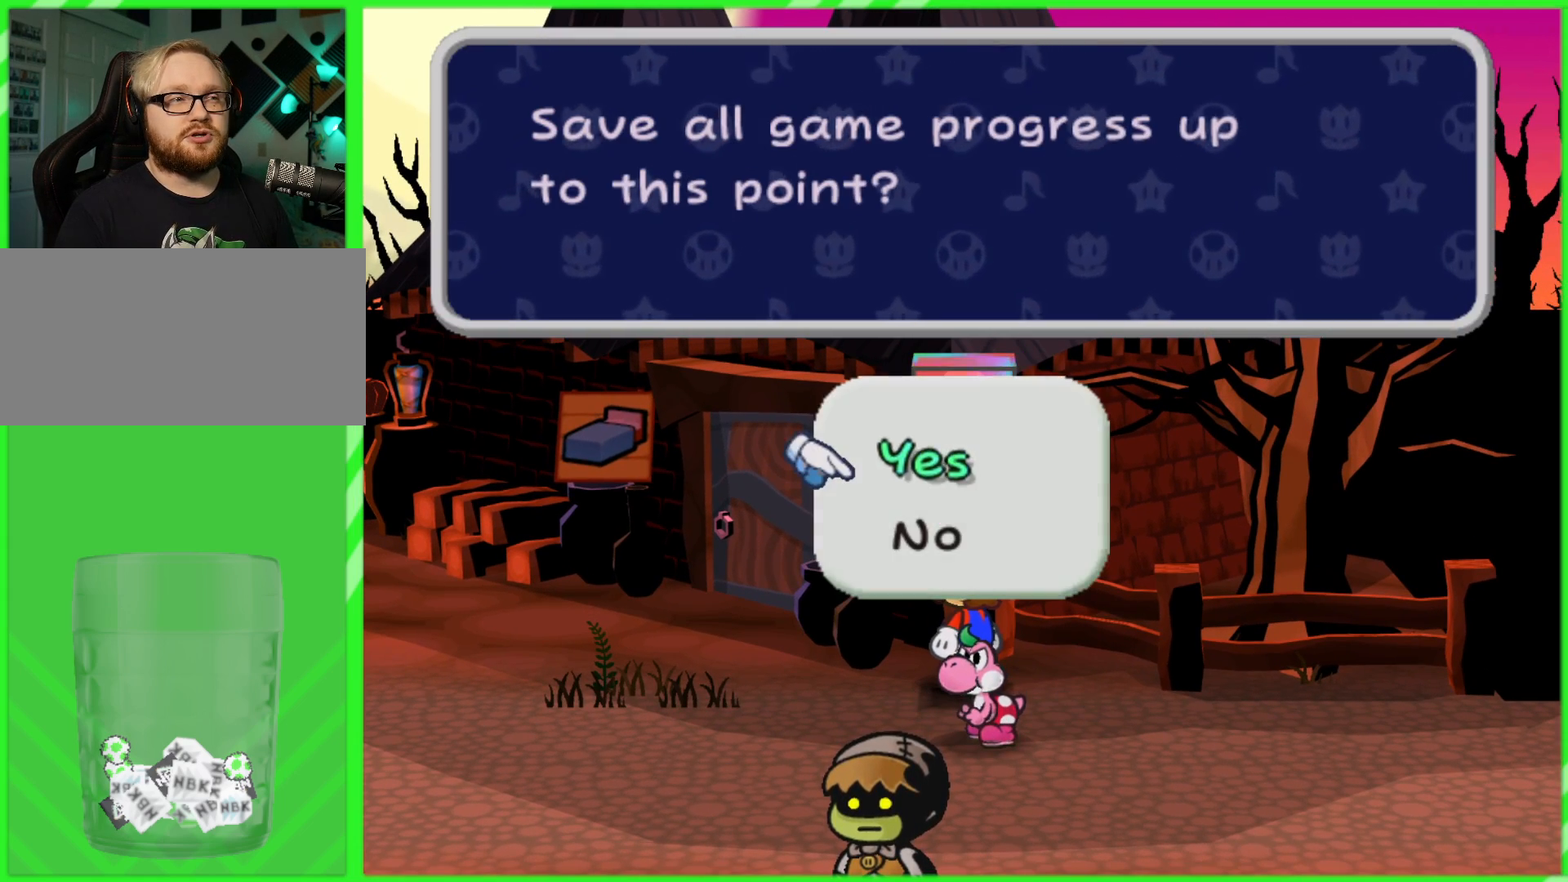
{"buttons": [], "left_stick": "center", "right_stick": "center", "events": [[67, "A", "down"], [133, "A", "up"], [217, "A", "down"], [317, "A", "up"], [383, "A", "down"], [467, "A", "up"]]}
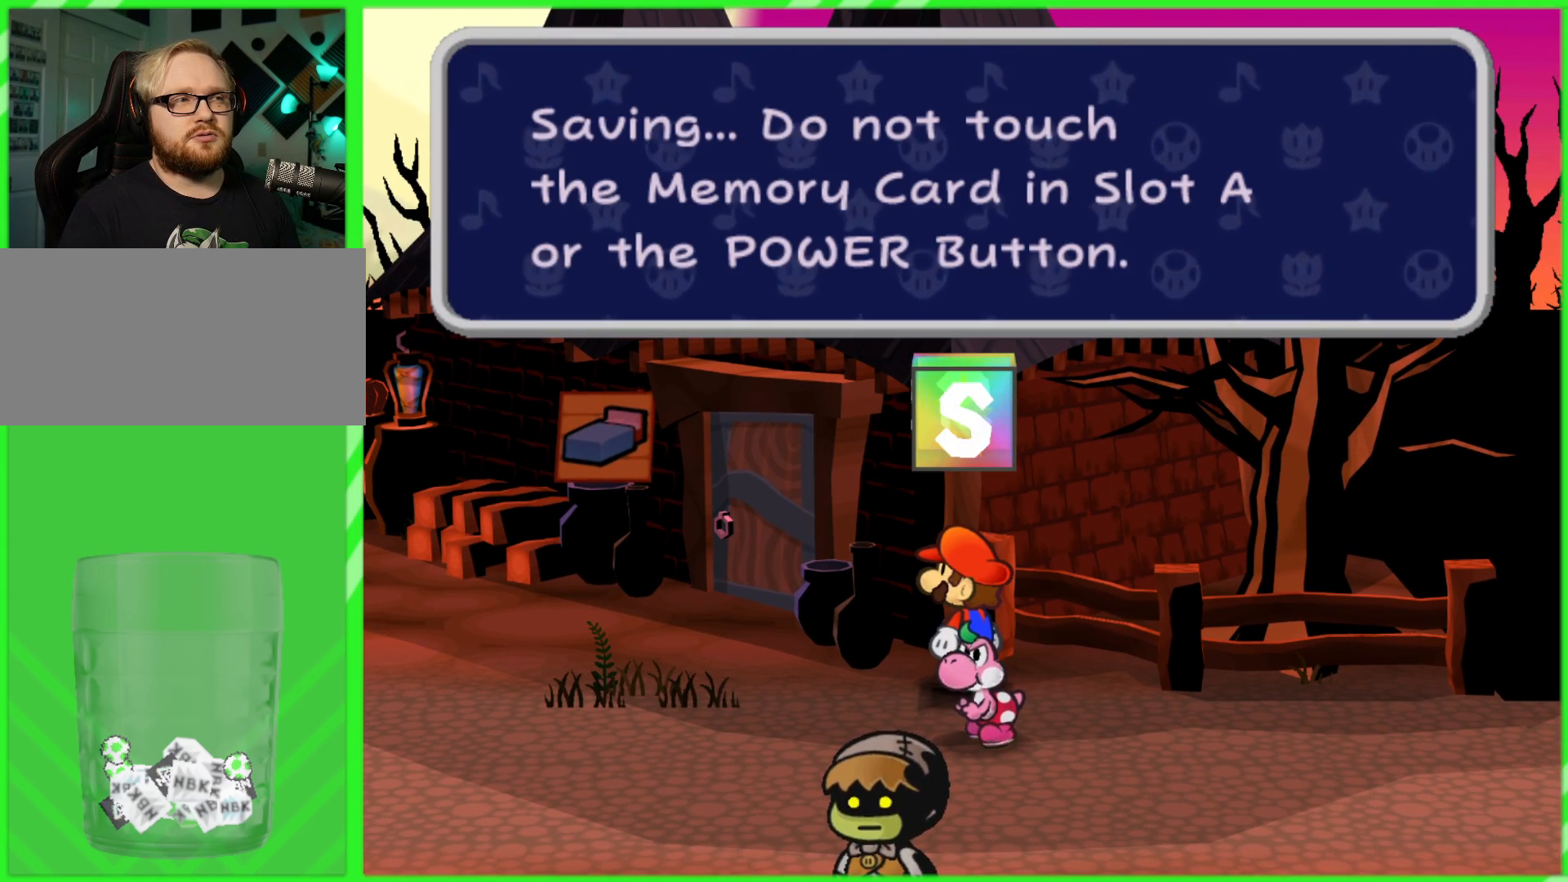
{"buttons": ["B"], "left_stick": "center", "right_stick": "center", "events": [[67, "A", "down"], [117, "A", "up"], [217, "A", "down"], [300, "A", "up"], [500, "B", "down"]]}
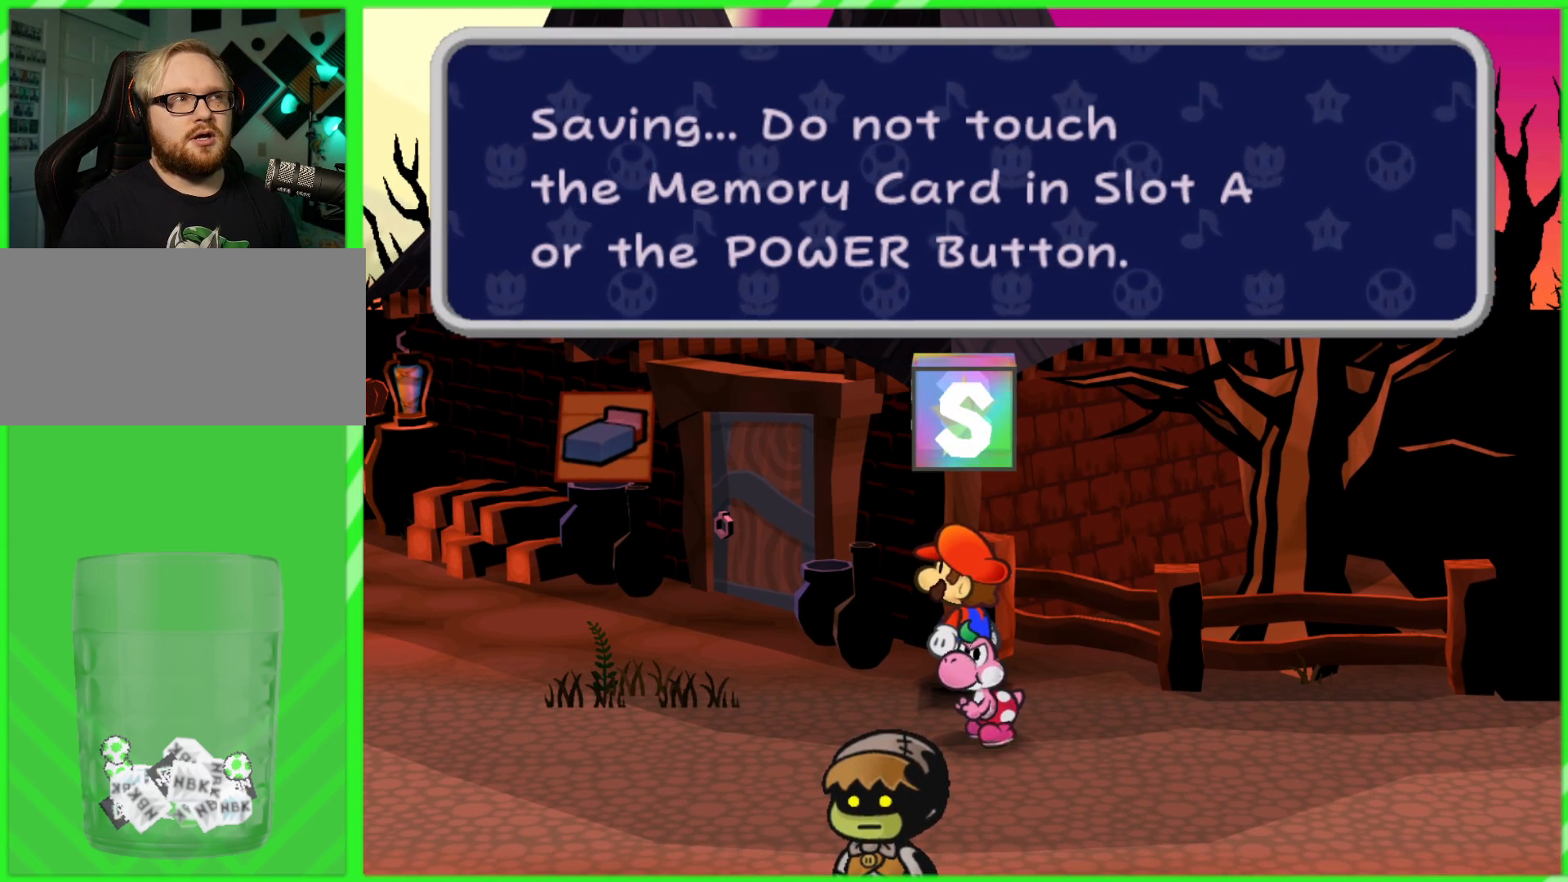
{"buttons": ["B"], "left_stick": "center", "right_stick": "center", "events": [[100, "B", "up"], [167, "B", "down"], [267, "B", "up"], [350, "B", "down"], [417, "B", "up"], [467, "B", "down"]]}
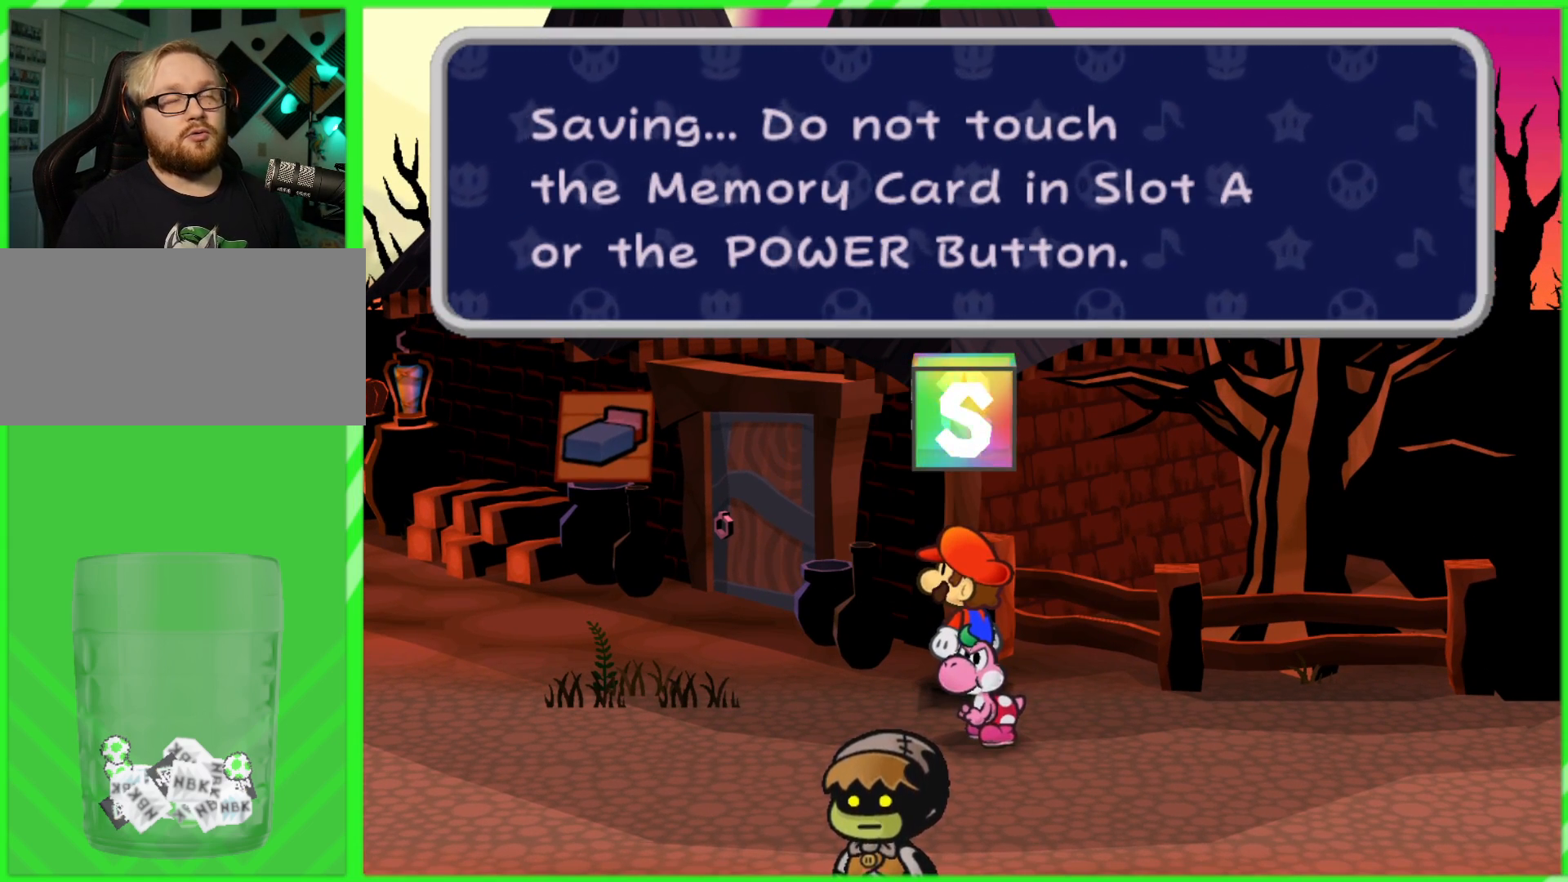
{"buttons": [], "left_stick": "center", "right_stick": "center", "events": [[67, "B", "up"]]}
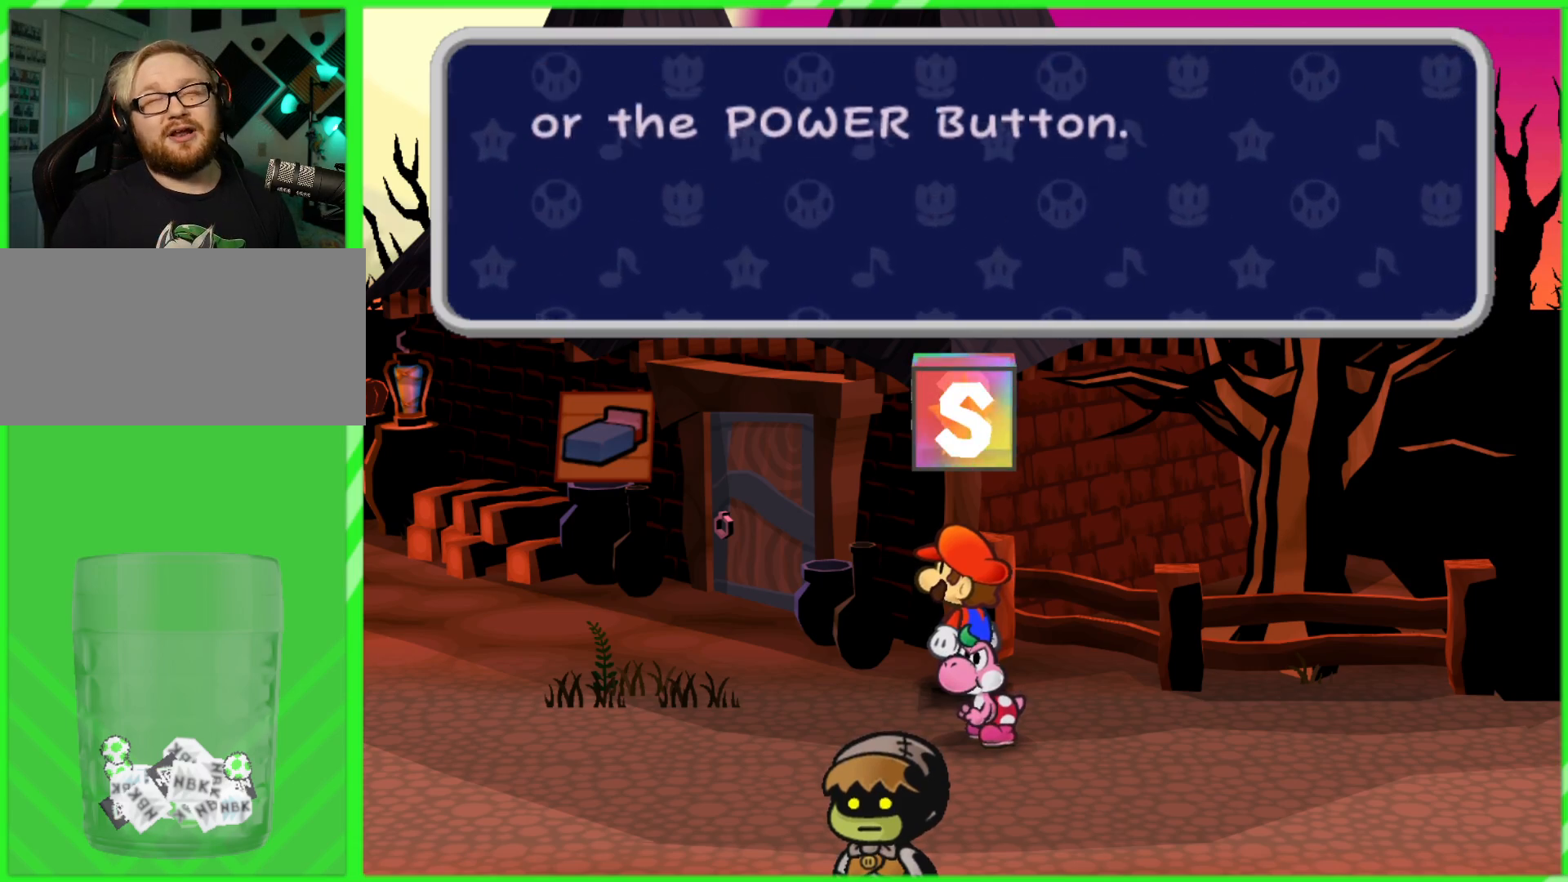
{"buttons": [], "left_stick": "center", "right_stick": "center", "events": []}
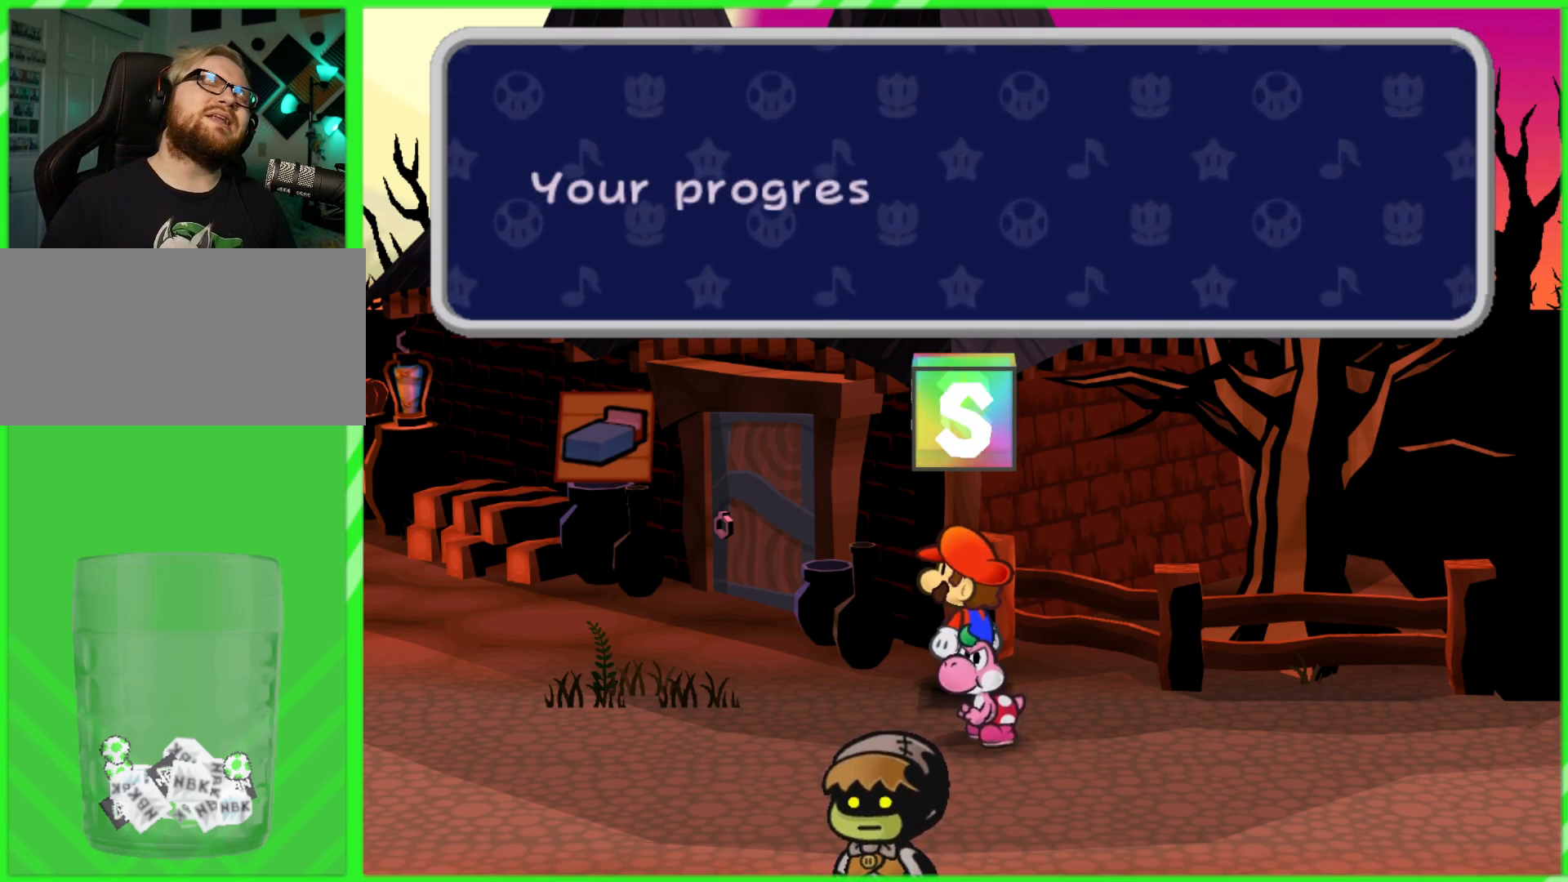
{"buttons": [], "left_stick": "center", "right_stick": "center", "events": []}
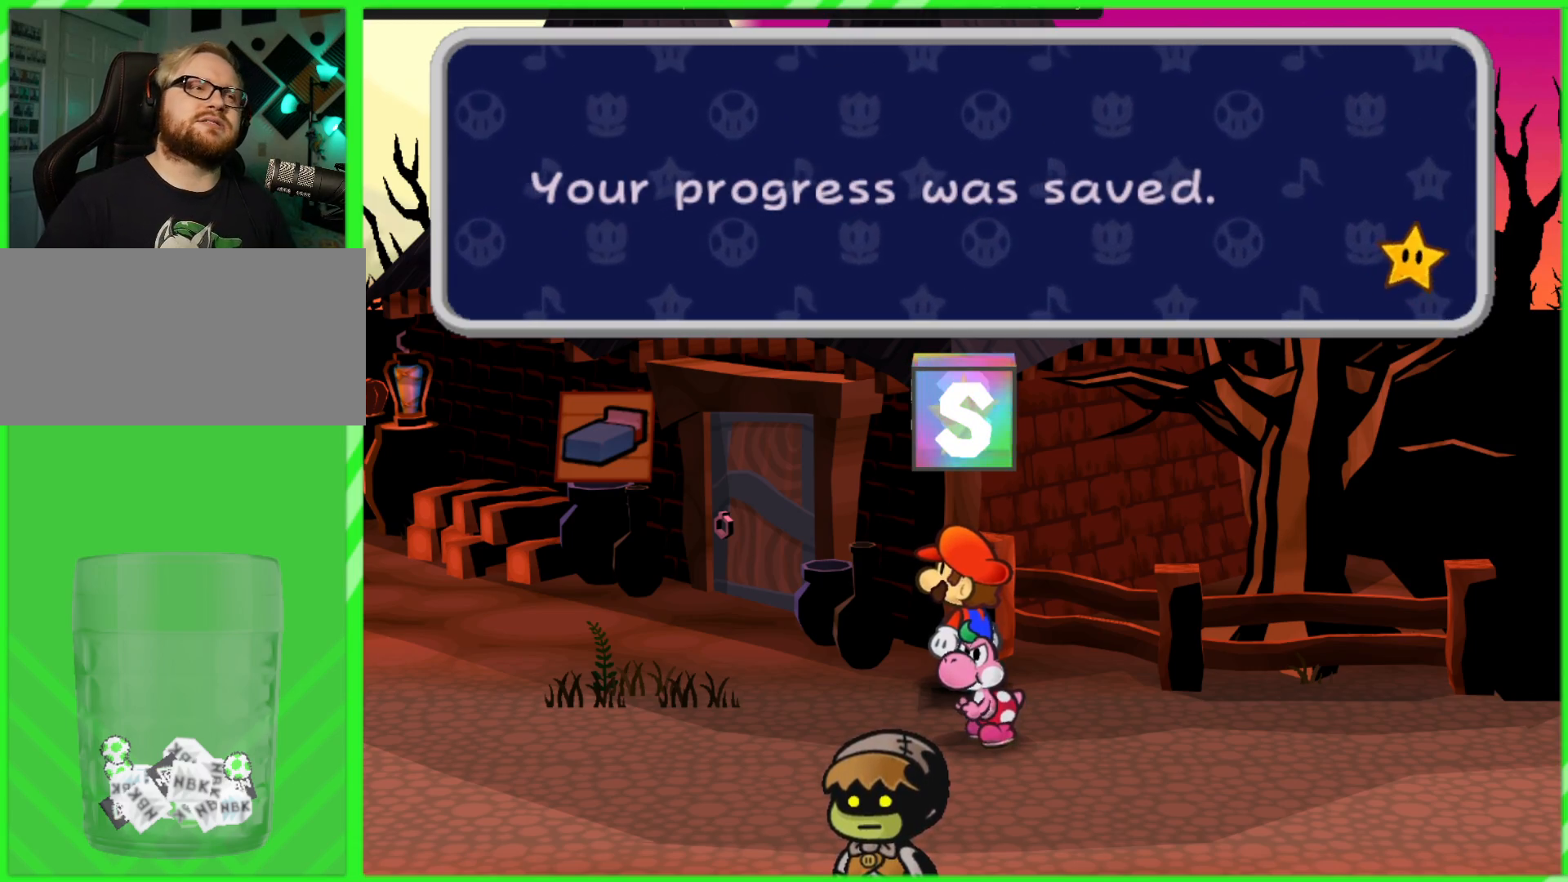
{"buttons": ["B"], "left_stick": "center", "right_stick": "center", "events": [[467, "B", "down"]]}
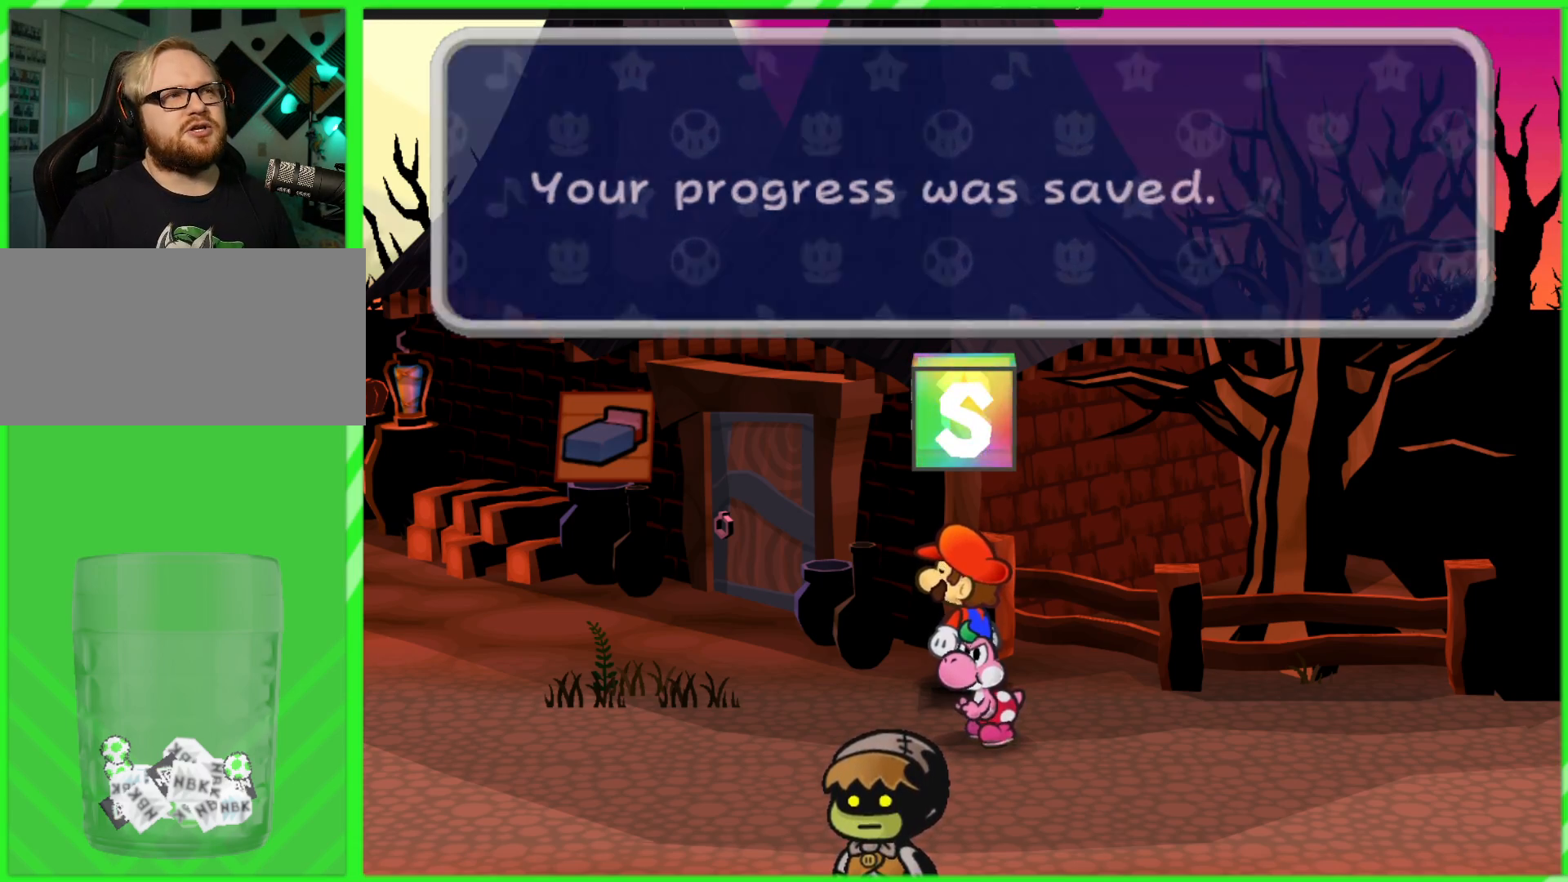
{"buttons": [], "left_stick": "down-left", "right_stick": "center", "events": [[50, "B", "up"], [300, "left_stick", "down-left"]]}
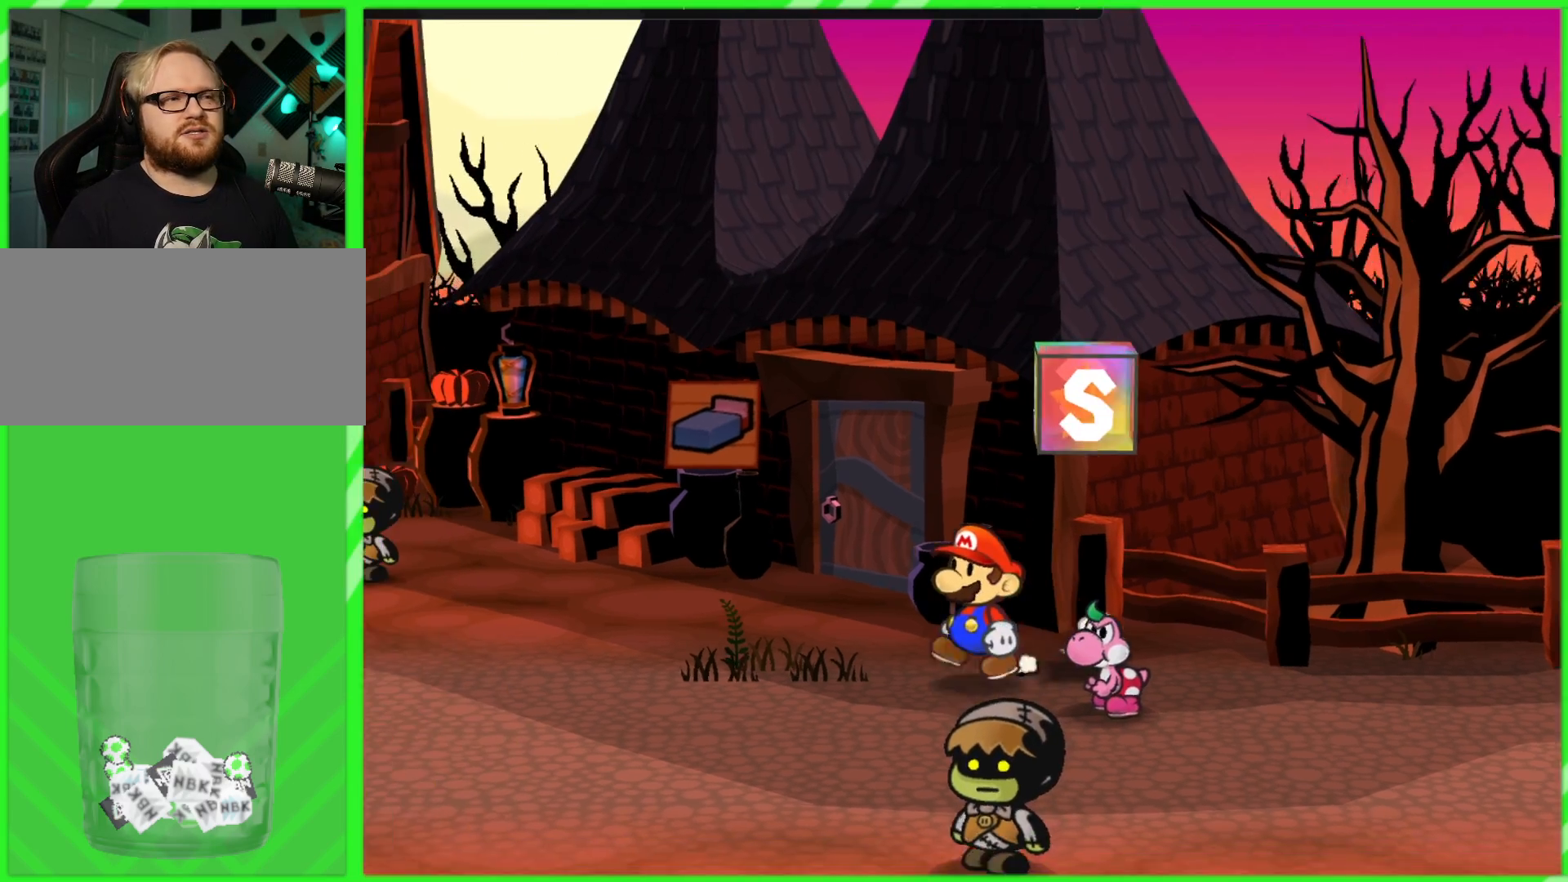
{"buttons": [], "left_stick": "down-left", "right_stick": "center", "events": [[150, "X", "down"], [267, "X", "up"]]}
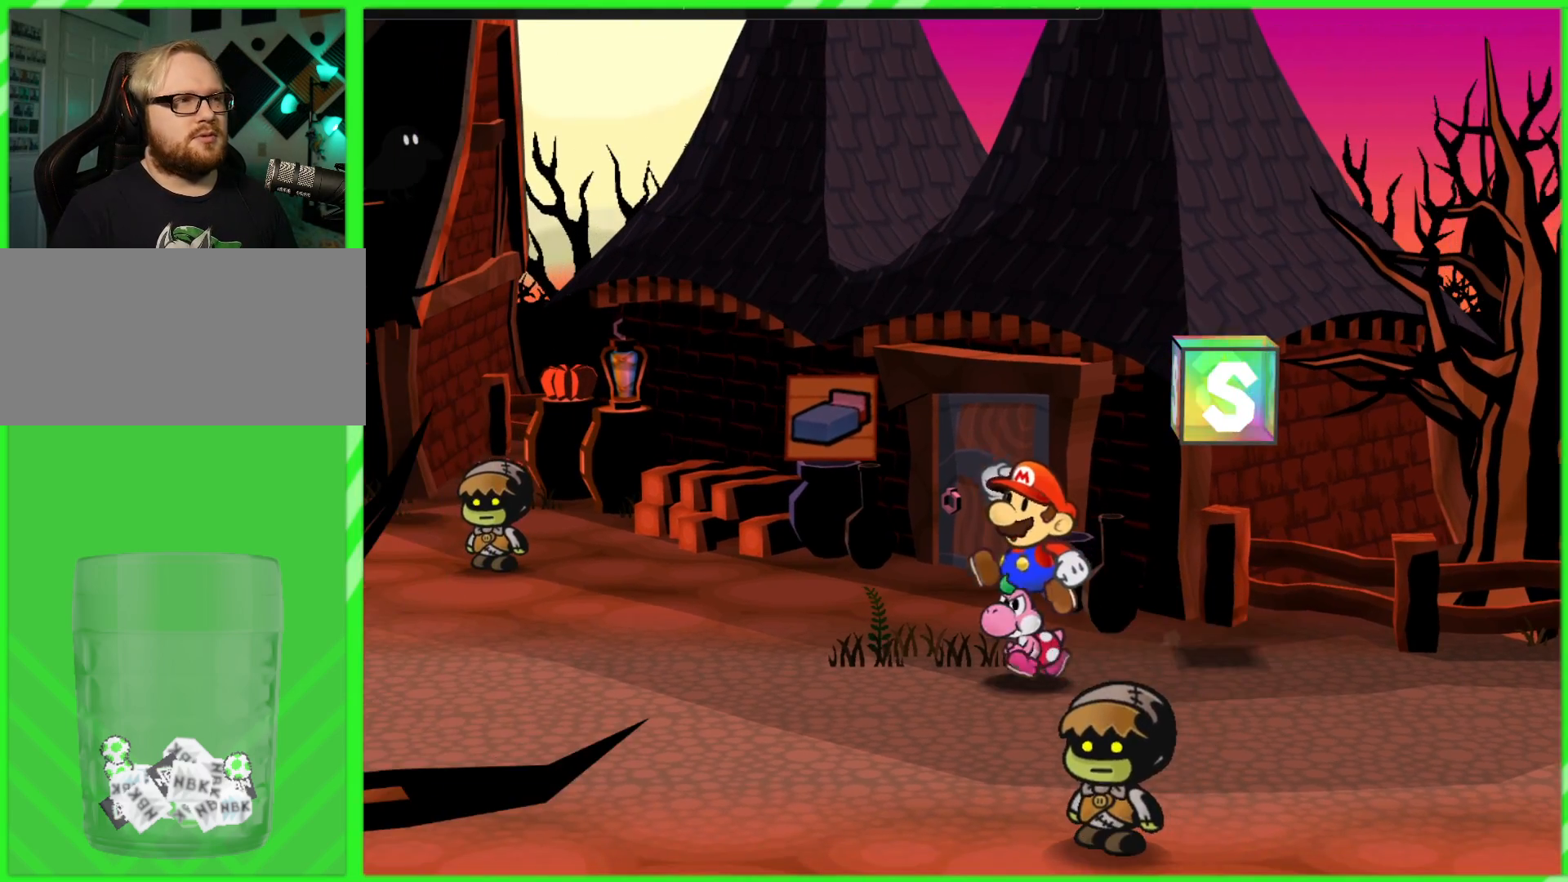
{"buttons": [], "left_stick": "down-left", "right_stick": "center", "events": []}
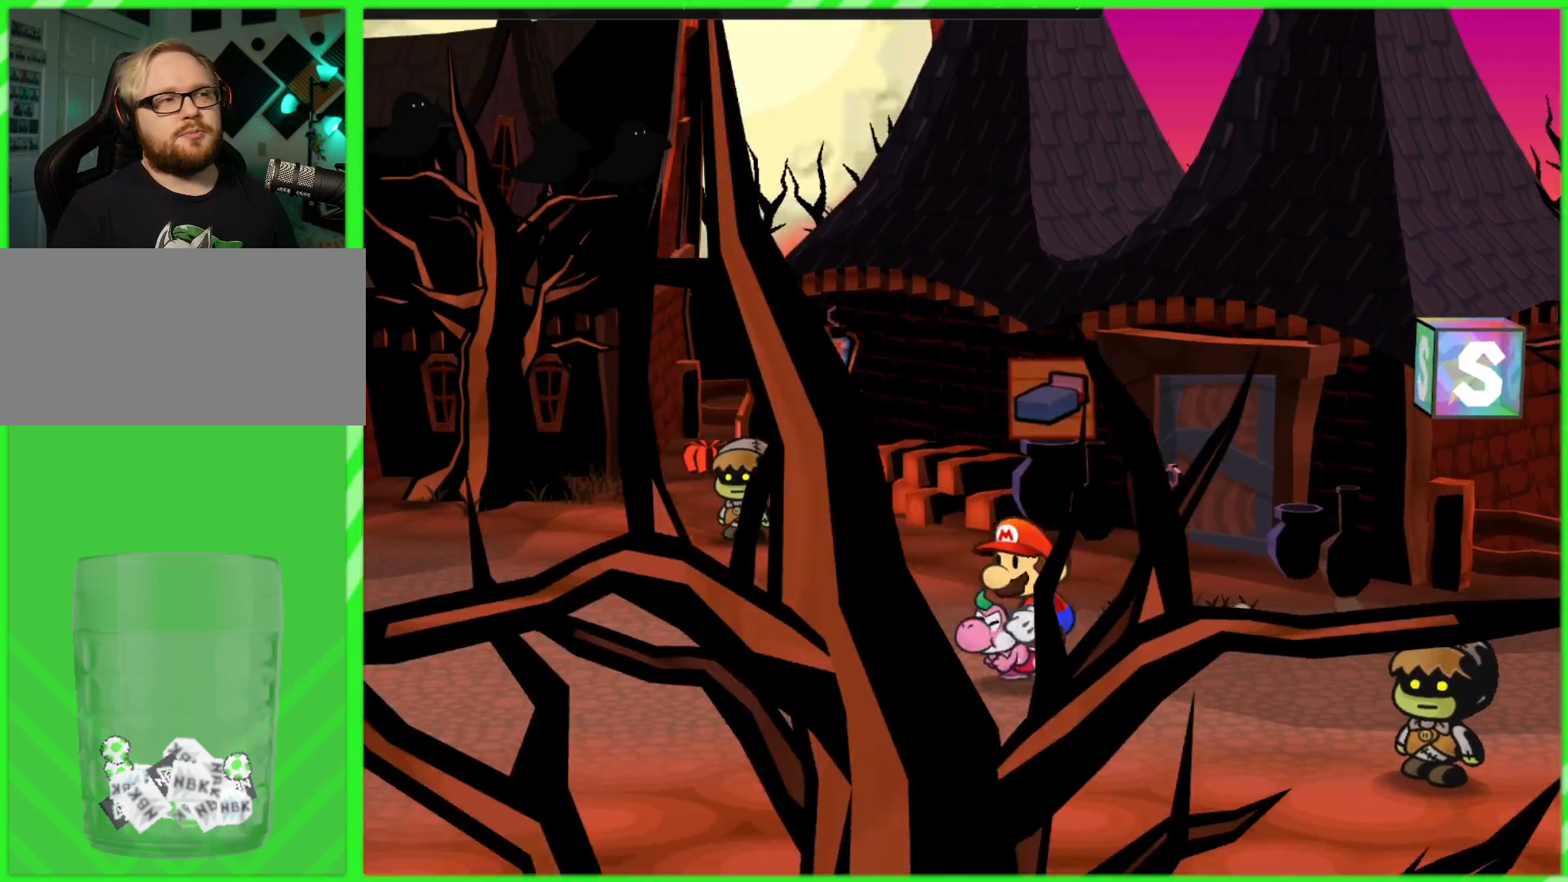
{"buttons": [], "left_stick": "left", "right_stick": "center", "events": [[367, "left_stick", "left"]]}
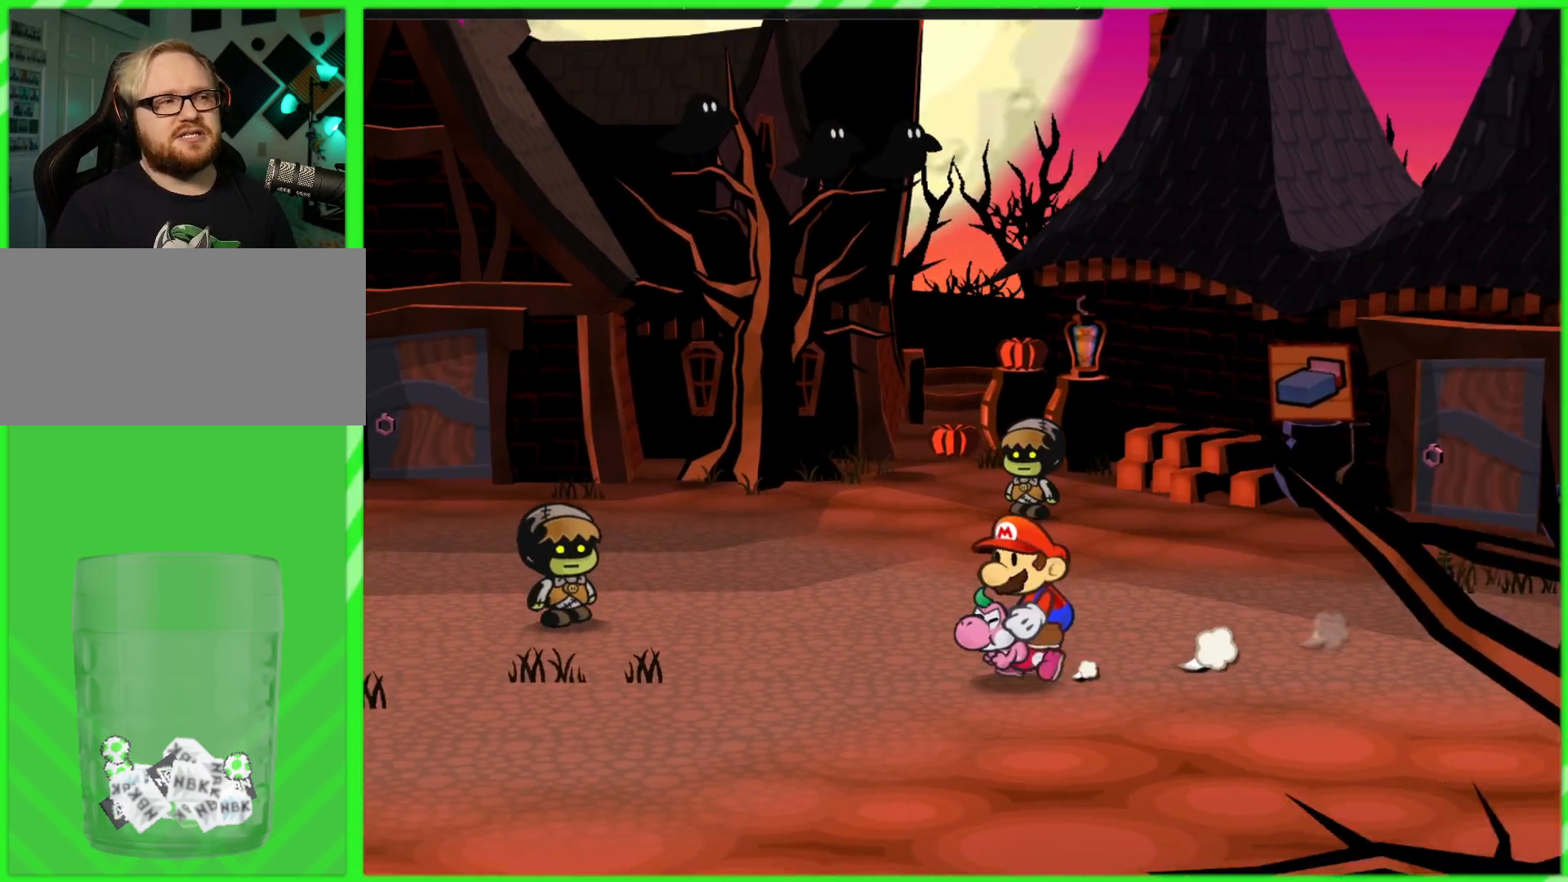
{"buttons": [], "left_stick": "left", "right_stick": "center", "events": []}
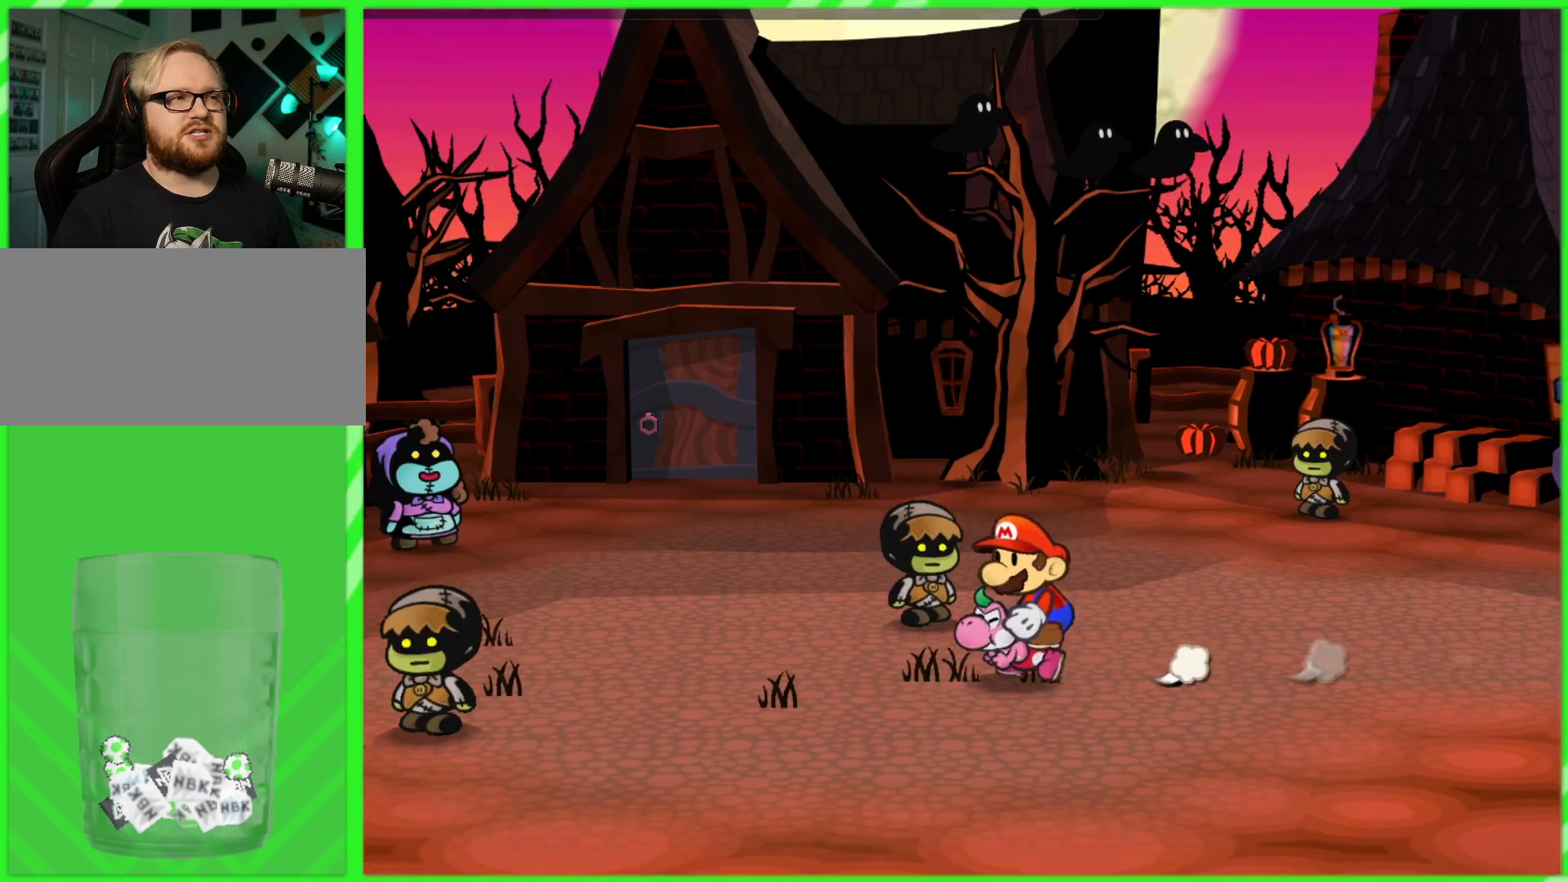
{"buttons": [], "left_stick": "up-left", "right_stick": "center", "events": [[483, "left_stick", "up-left"]]}
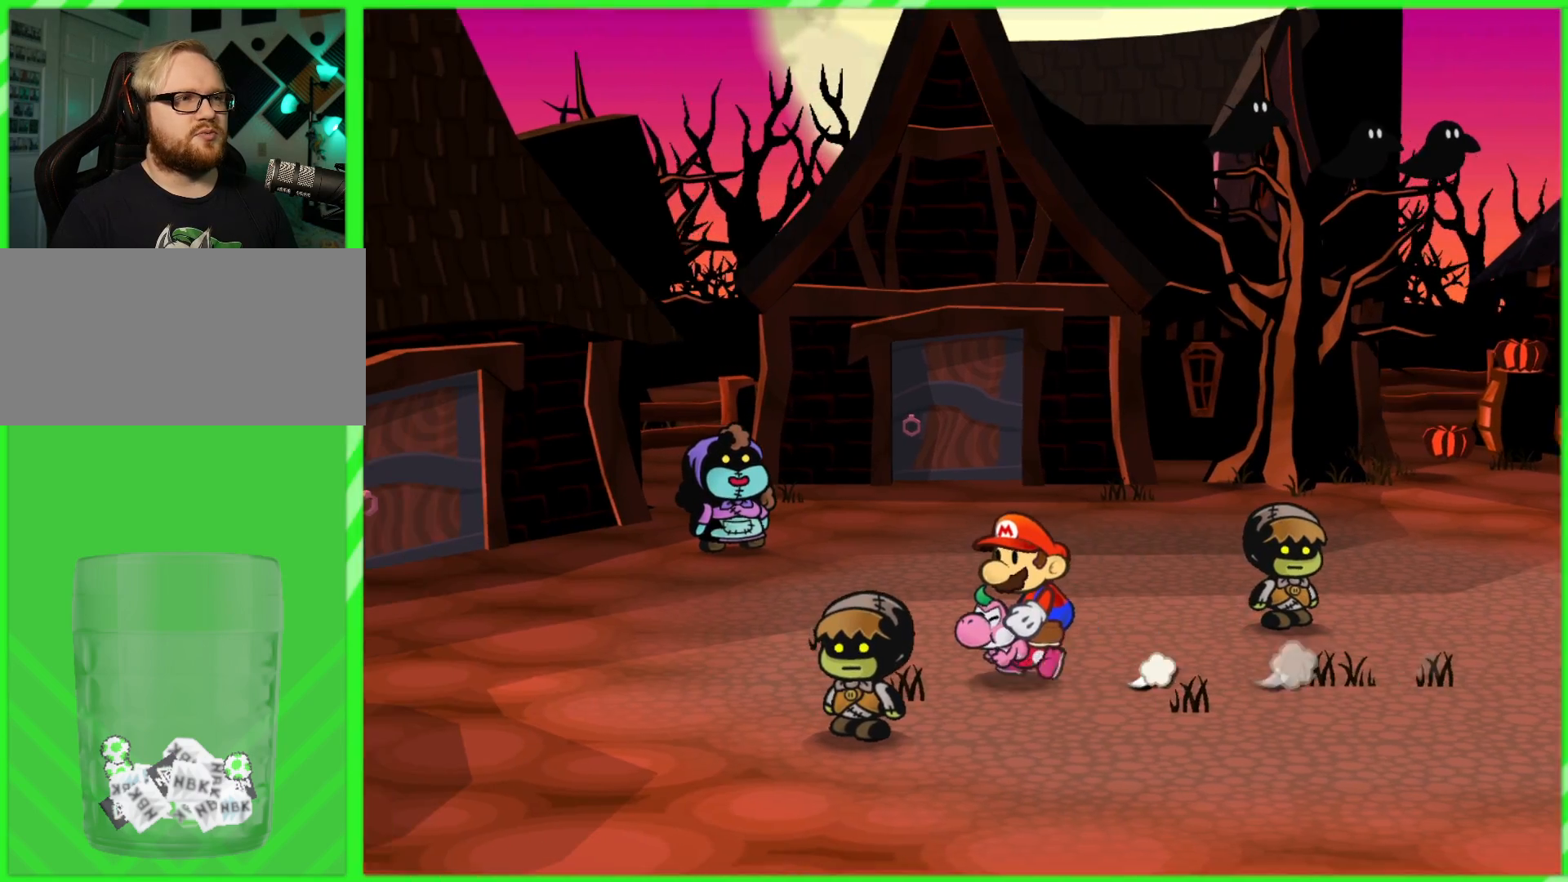
{"buttons": [], "left_stick": "down-left", "right_stick": "center", "events": [[183, "left_stick", "left"], [433, "left_stick", "down-left"]]}
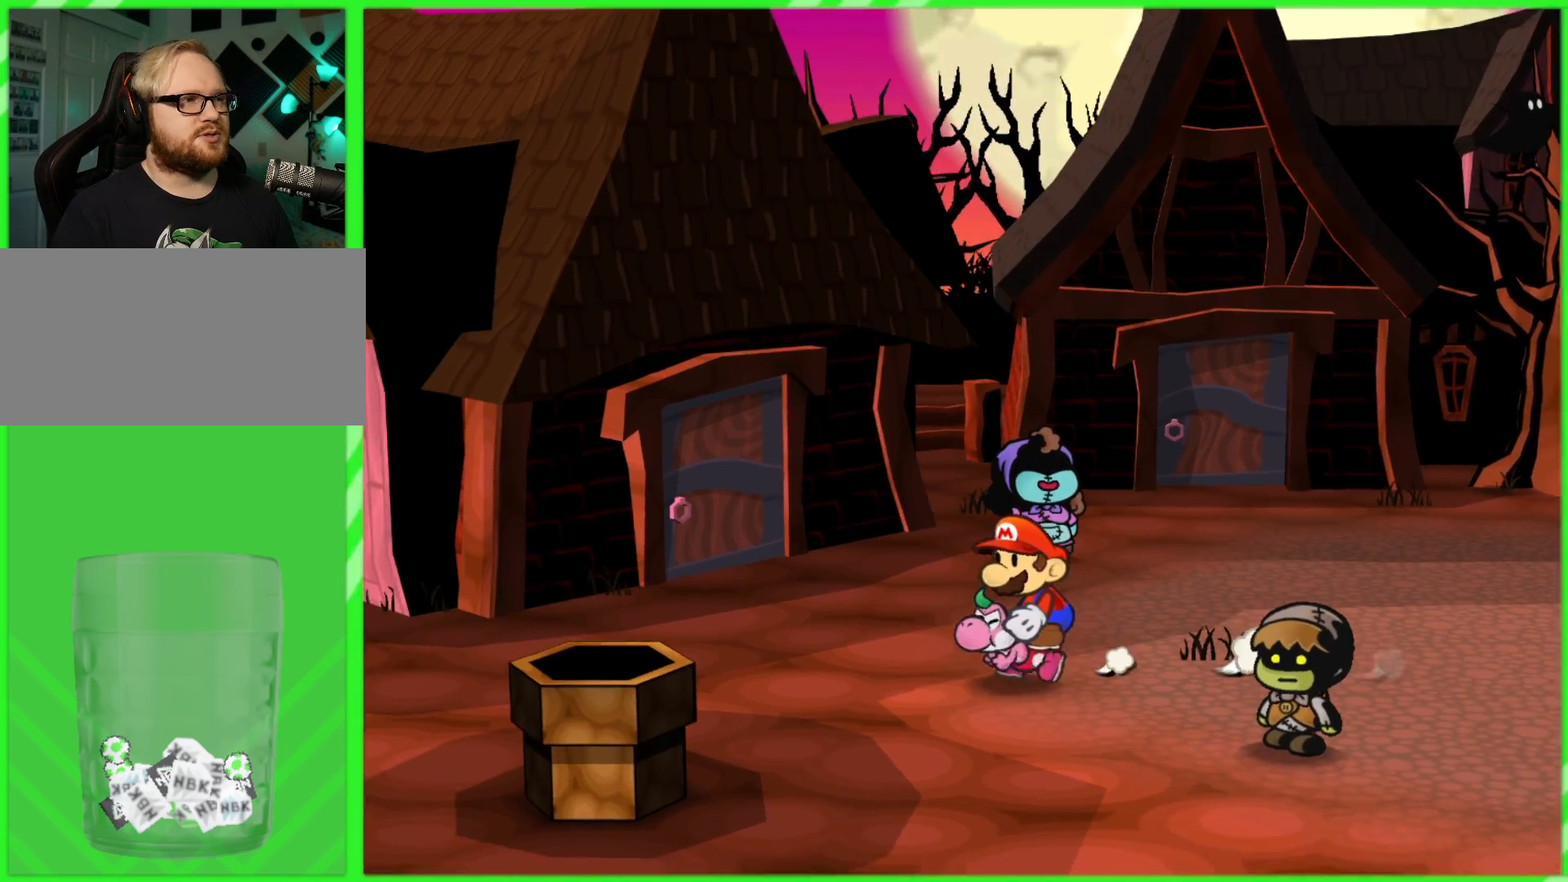
{"buttons": ["X"], "left_stick": "down-left", "right_stick": "center", "events": [[433, "X", "down"]]}
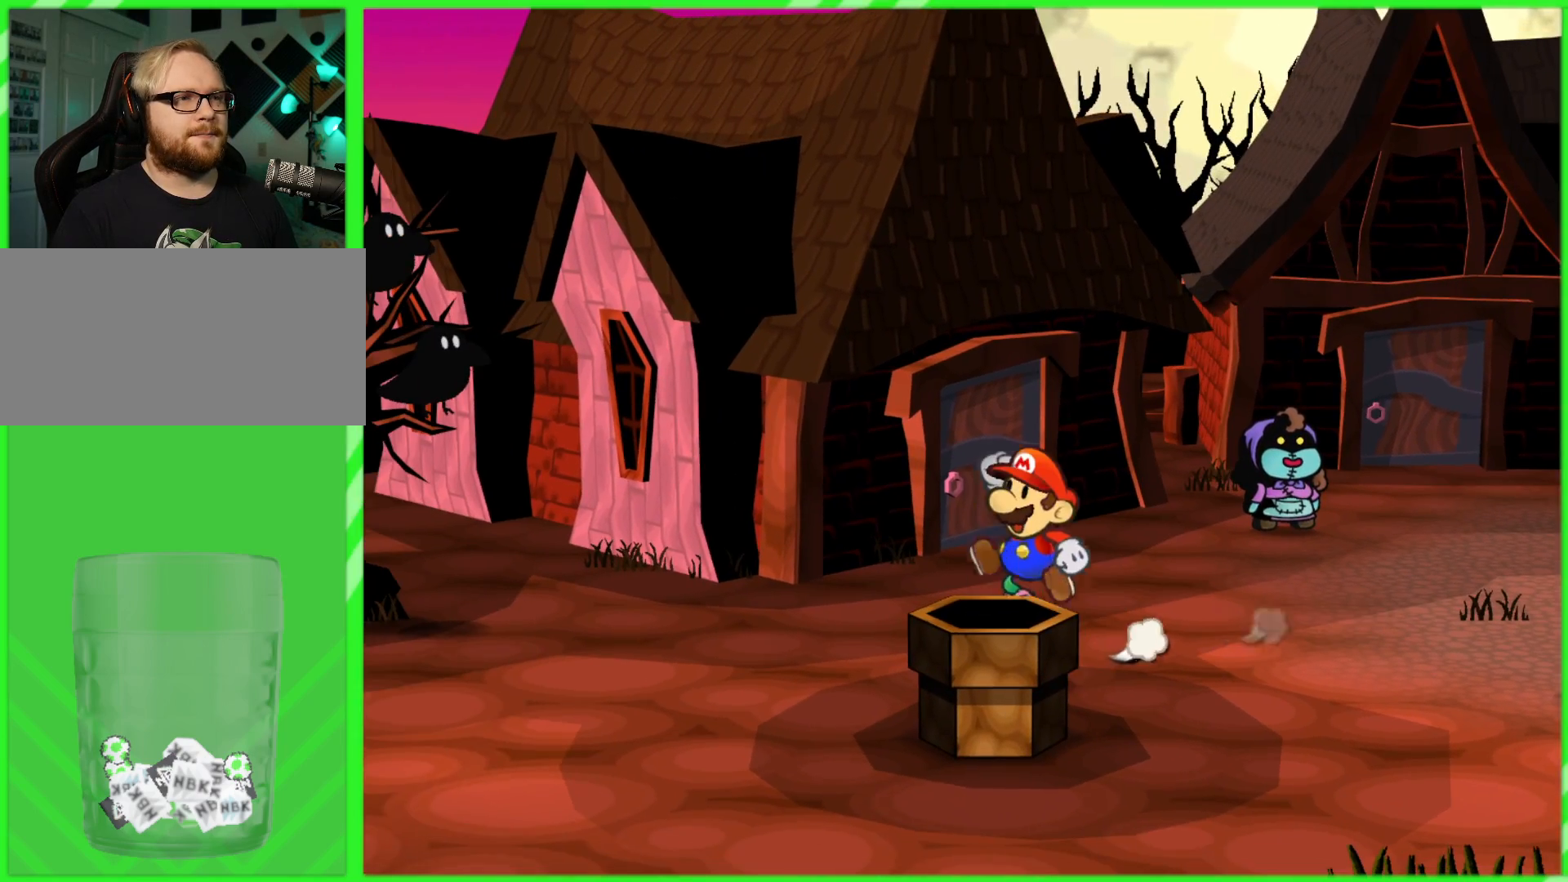
{"buttons": ["A"], "left_stick": "down", "right_stick": "center", "events": [[67, "X", "up"], [67, "left_stick", "center"], [217, "left_stick", "down"], [400, "A", "down"]]}
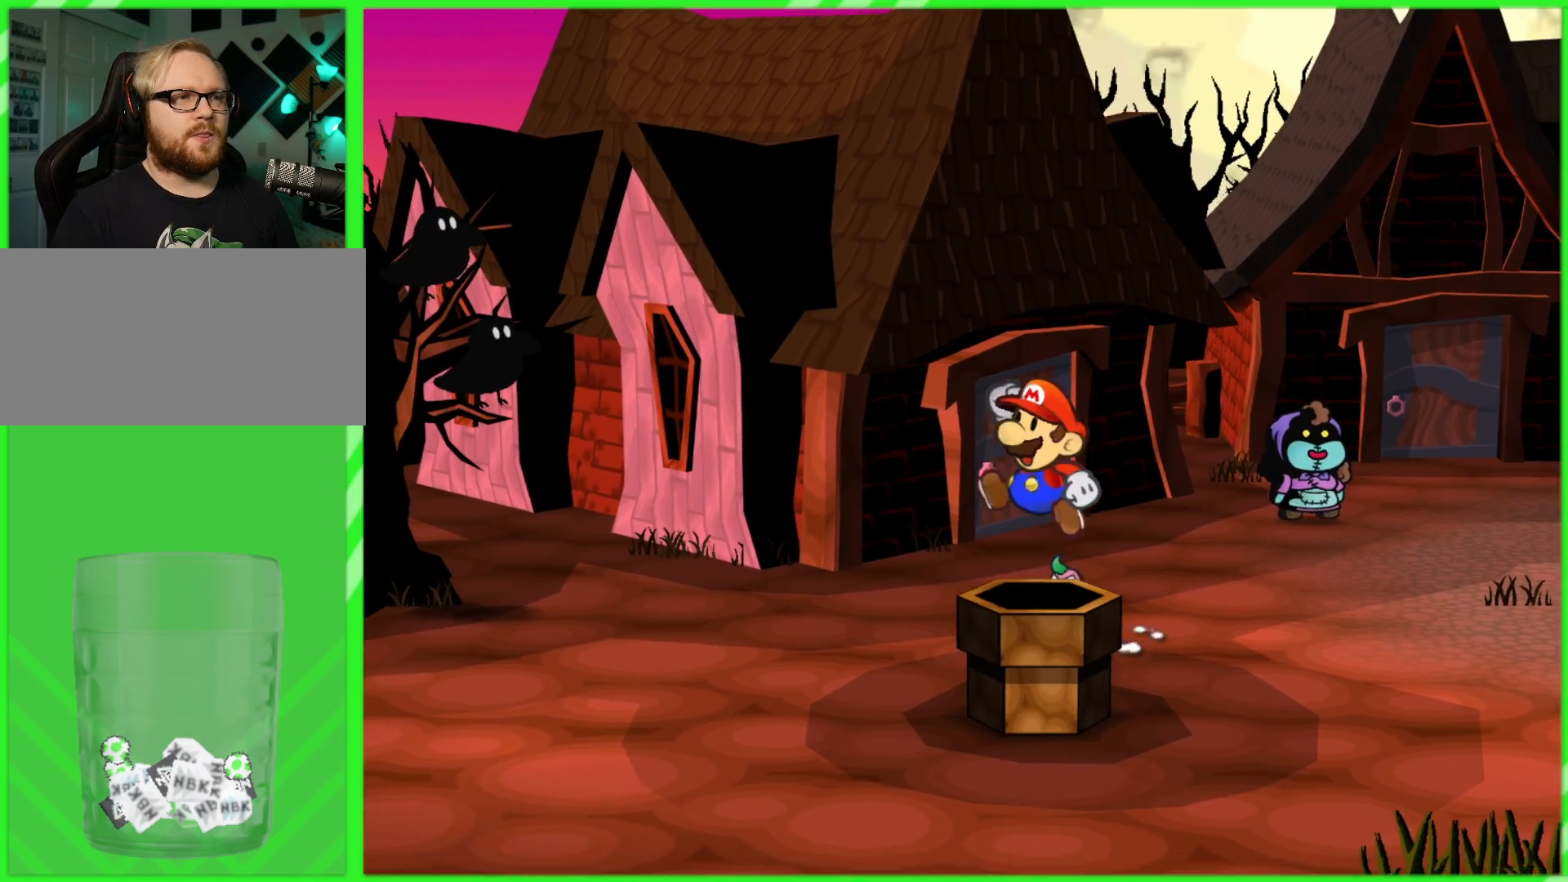
{"buttons": [], "left_stick": "down", "right_stick": "center", "events": [[50, "A", "up"]]}
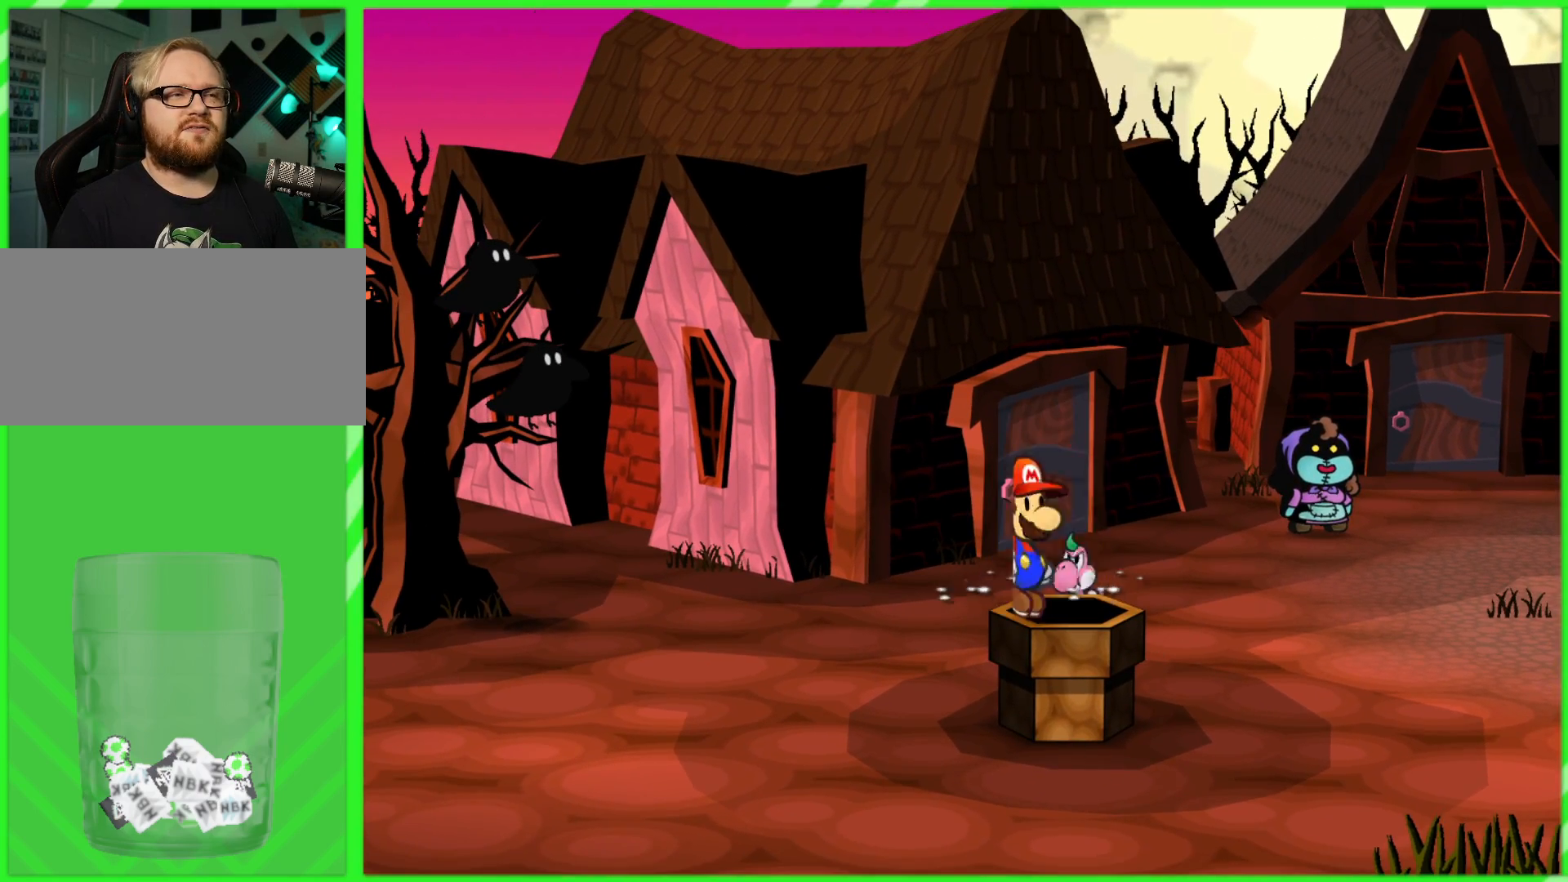
{"buttons": [], "left_stick": "center", "right_stick": "center", "events": [[83, "left_stick", "center"]]}